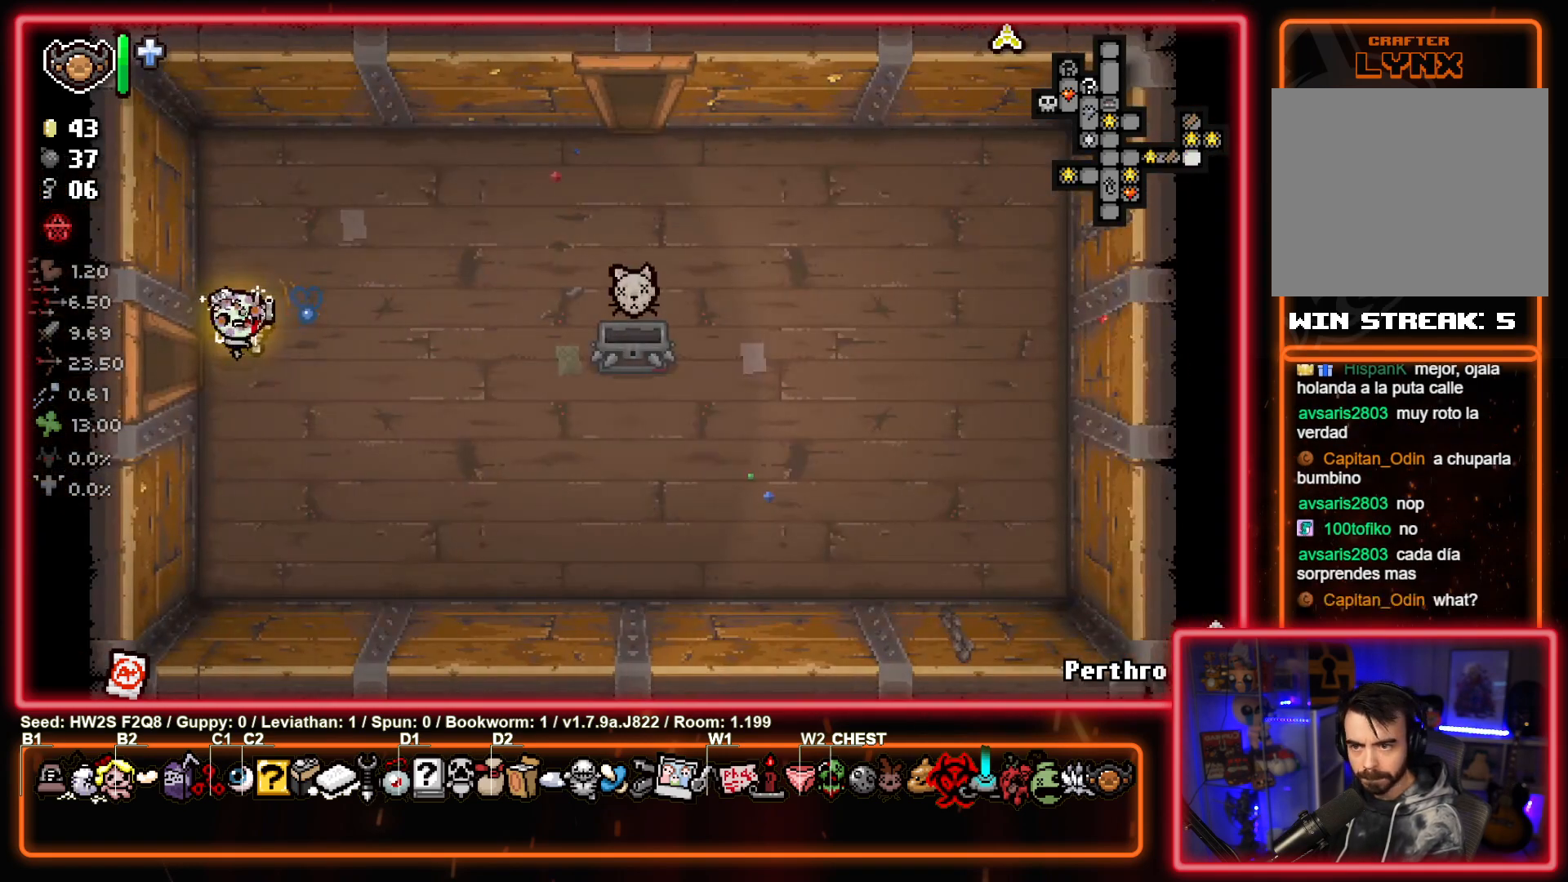
Gameplay with a controller (PlayStation layout); each line is a JSON object with the inputs held at the frame after it. "events" lists button and stick changes between this image and that frame as [ms after this image, input, new state], when the widget could be followed in between. Not read: right_stick.
{"buttons": ["R1"], "left_stick": "center", "events": [[433, "R1", "down"]]}
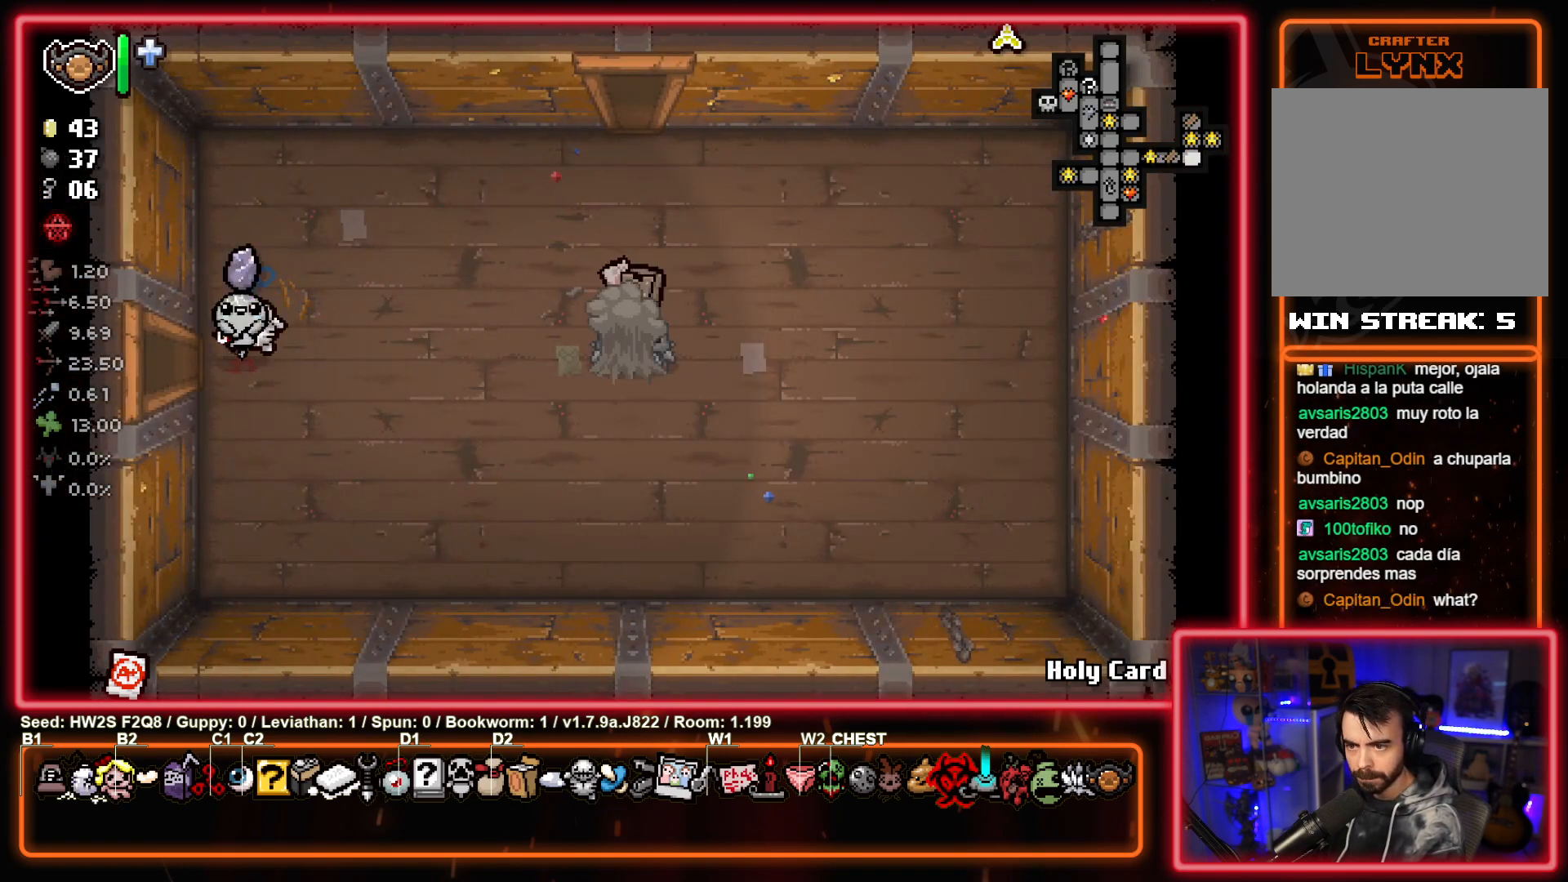
{"buttons": [], "left_stick": "center", "events": [[50, "R1", "up"]]}
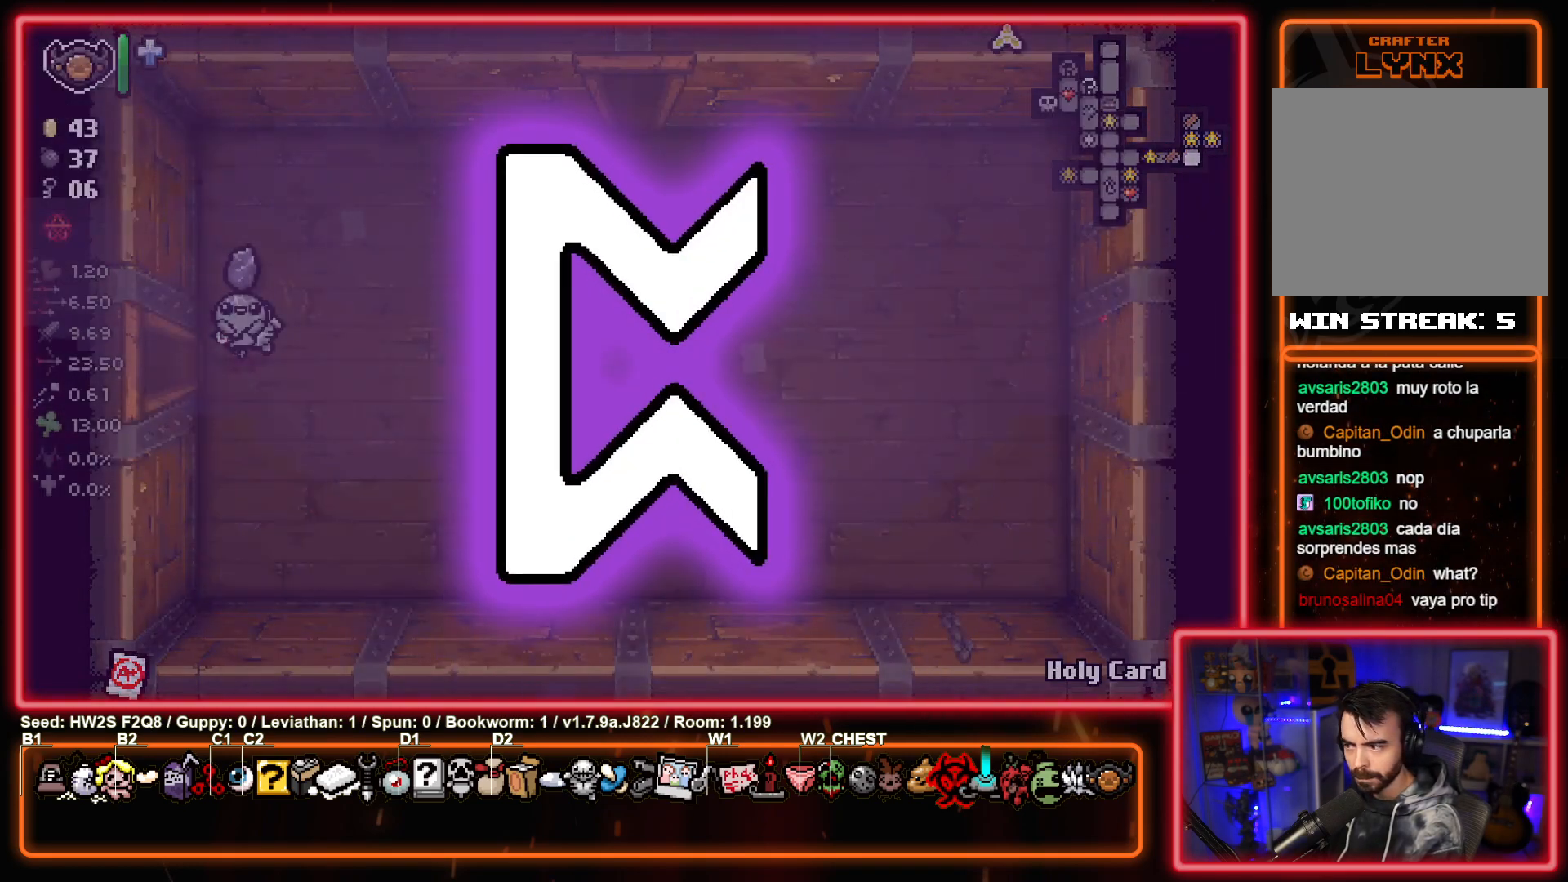
{"buttons": [], "left_stick": "right", "events": [[467, "left_stick", "right"]]}
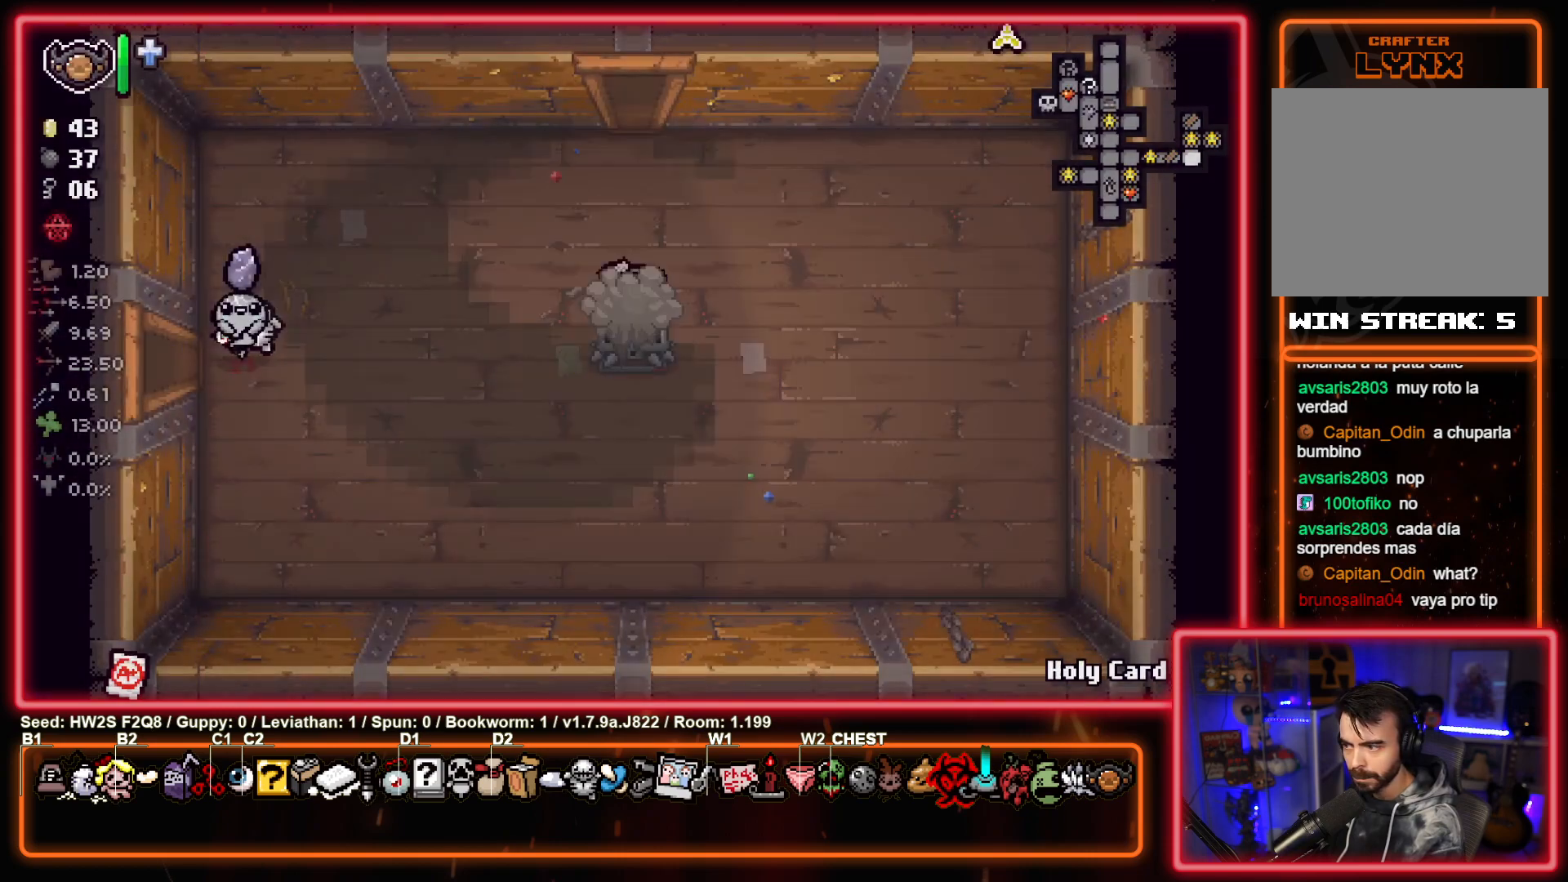
{"buttons": [], "left_stick": "right", "events": []}
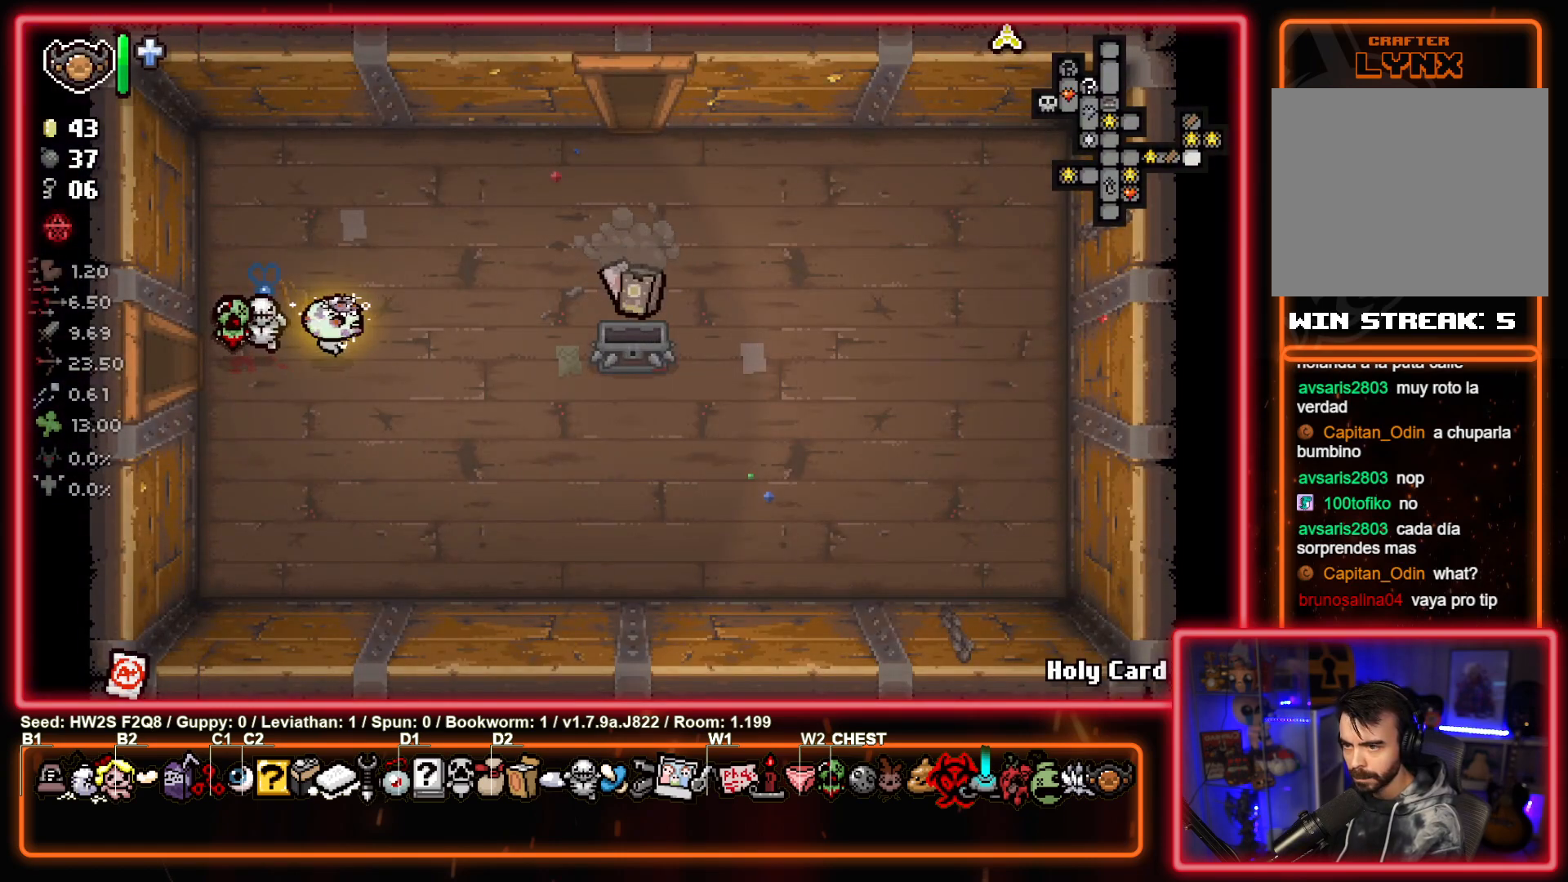
{"buttons": [], "left_stick": "center", "events": [[350, "left_stick", "center"]]}
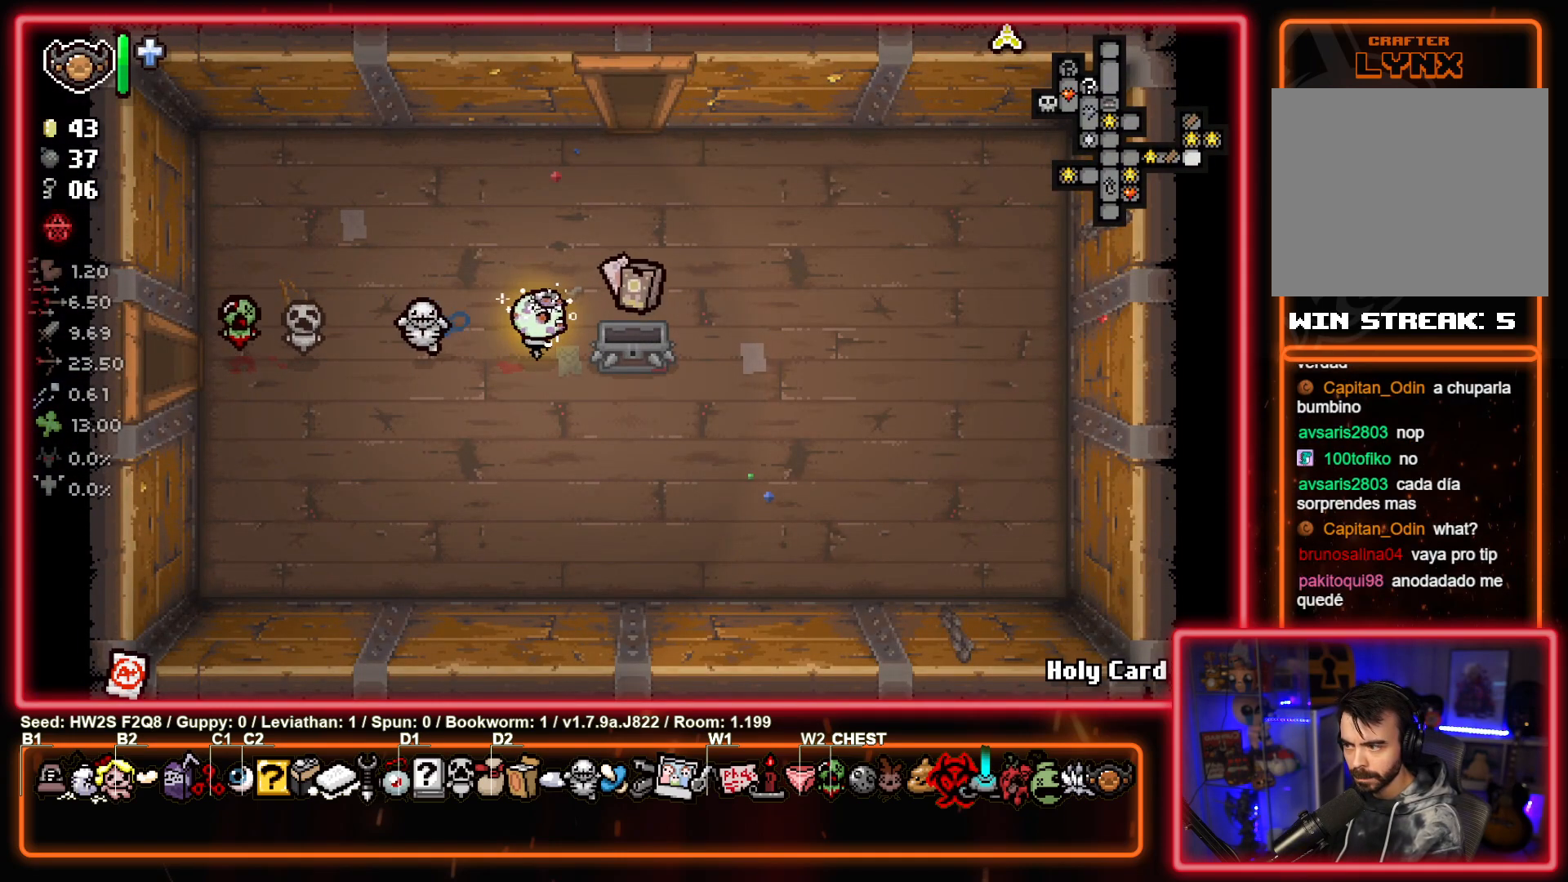
{"buttons": [], "left_stick": "center", "events": [[17, "left_stick", "right"], [217, "left_stick", "center"], [267, "left_stick", "left"], [433, "left_stick", "center"]]}
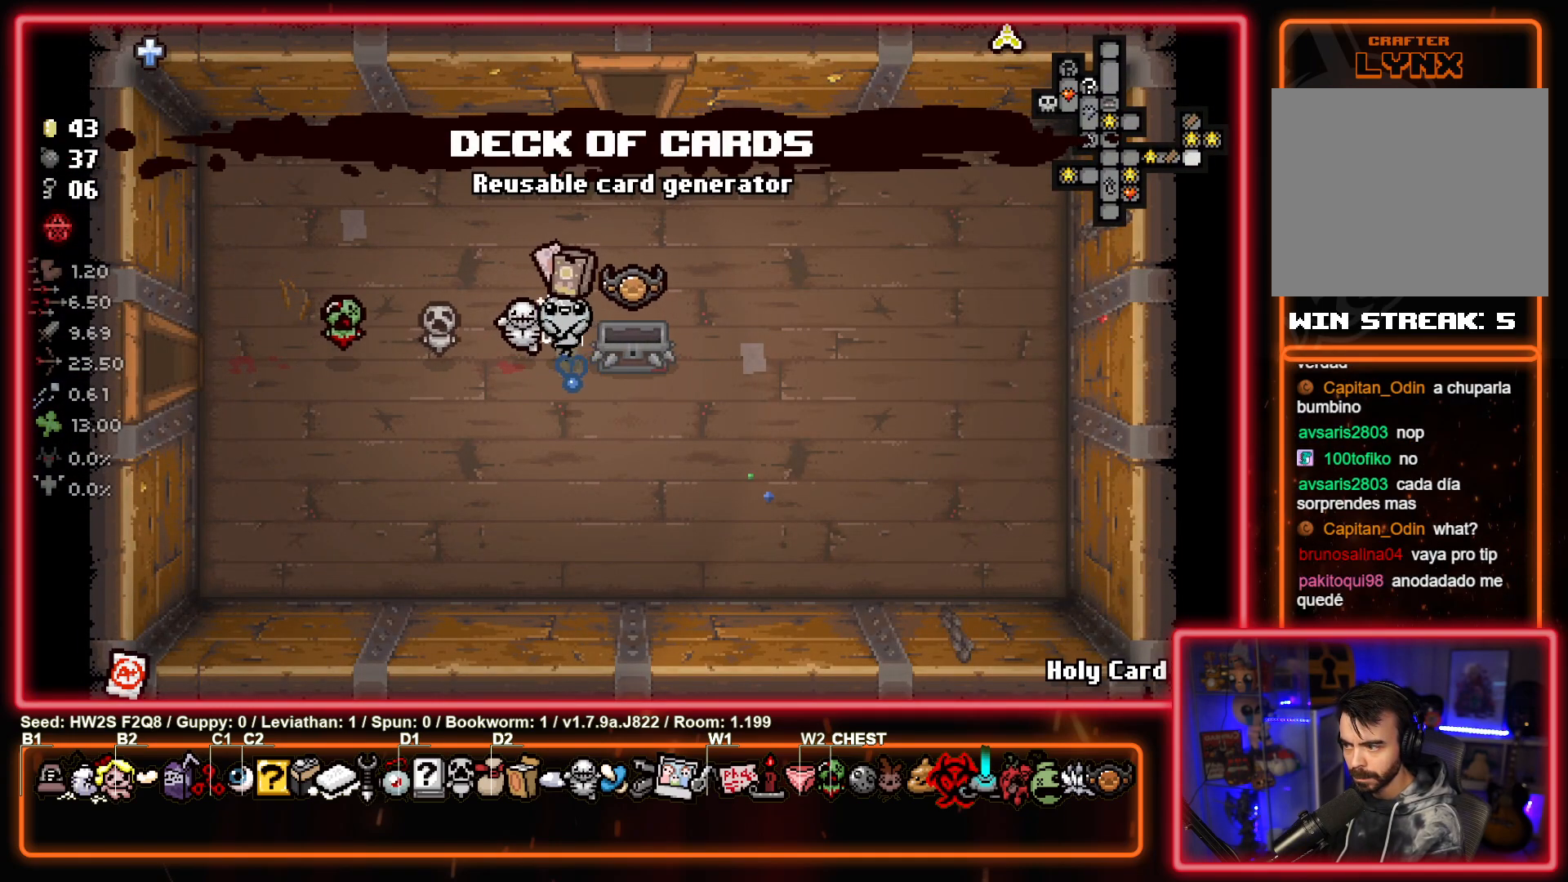
{"buttons": [], "left_stick": "center", "events": []}
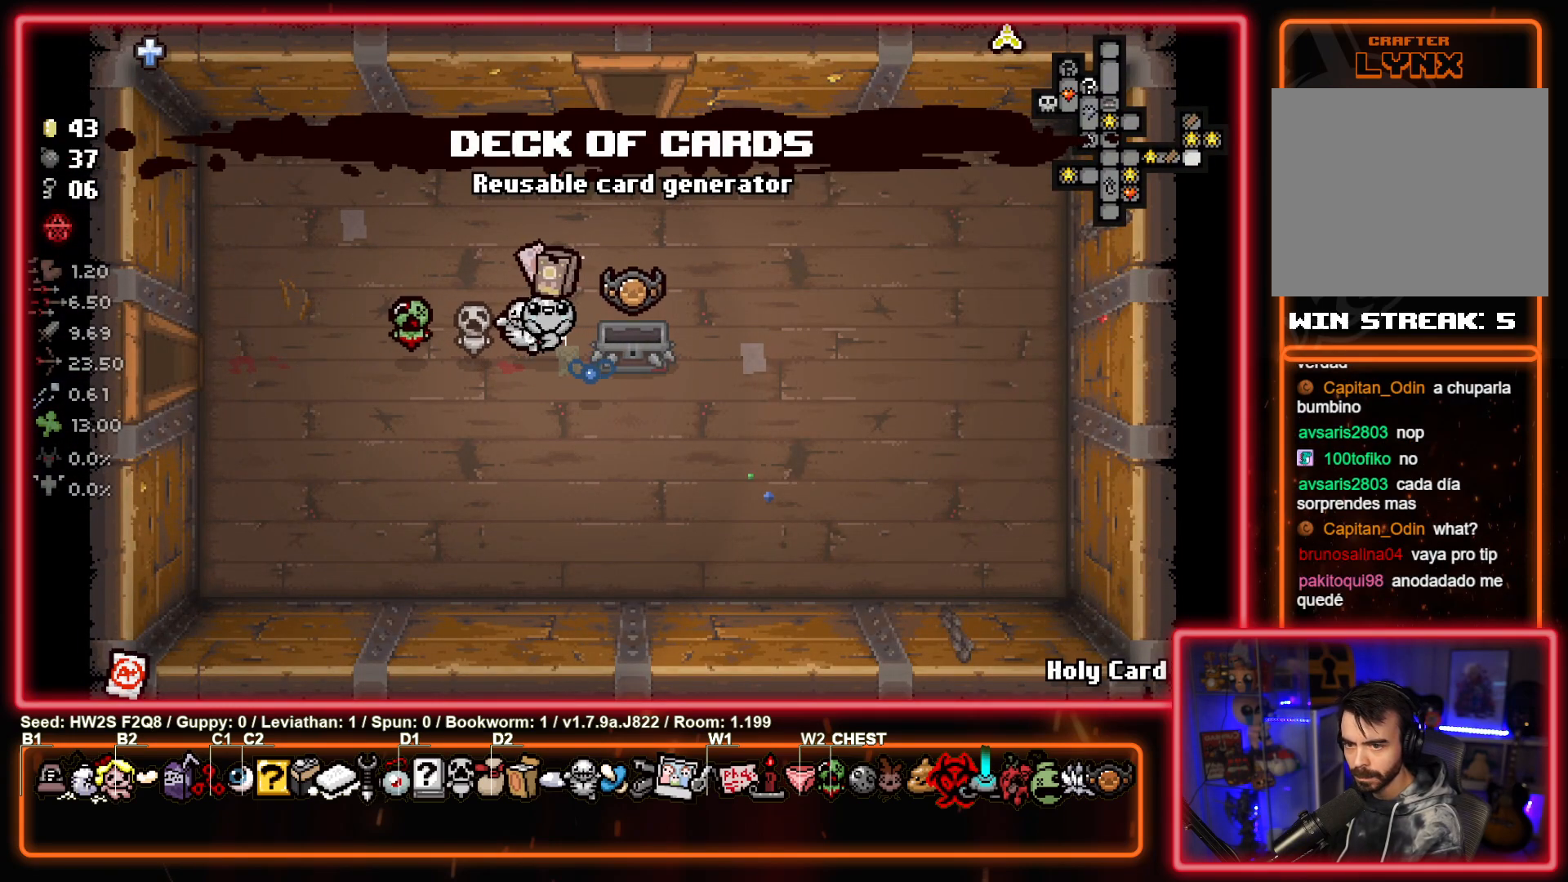
{"buttons": [], "left_stick": "center", "events": []}
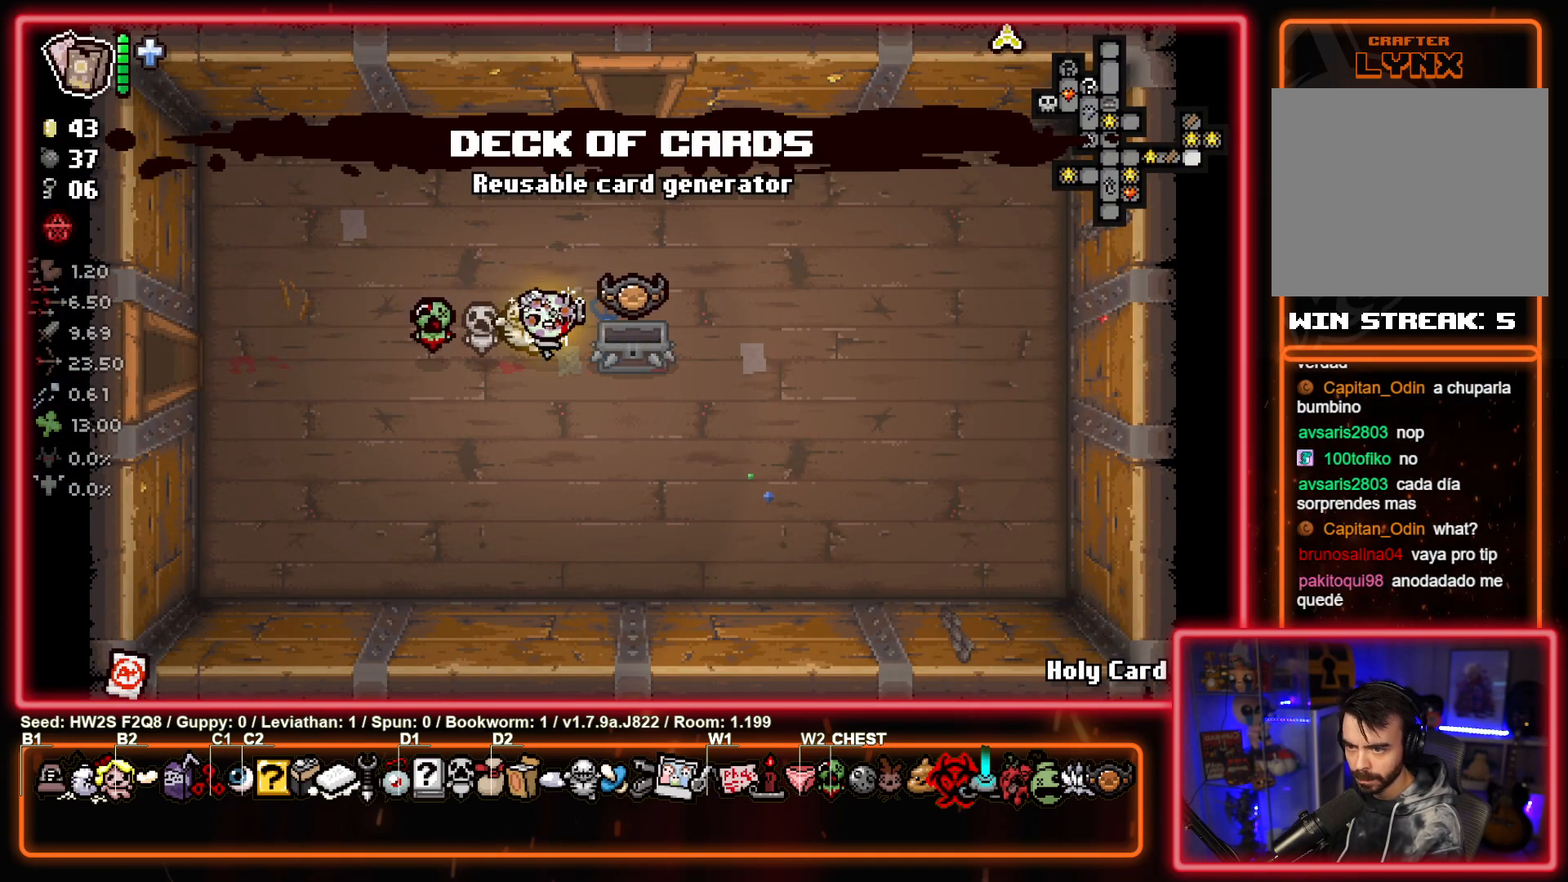
{"buttons": [], "left_stick": "center", "events": [[117, "L2", "down"], [267, "L2", "up"]]}
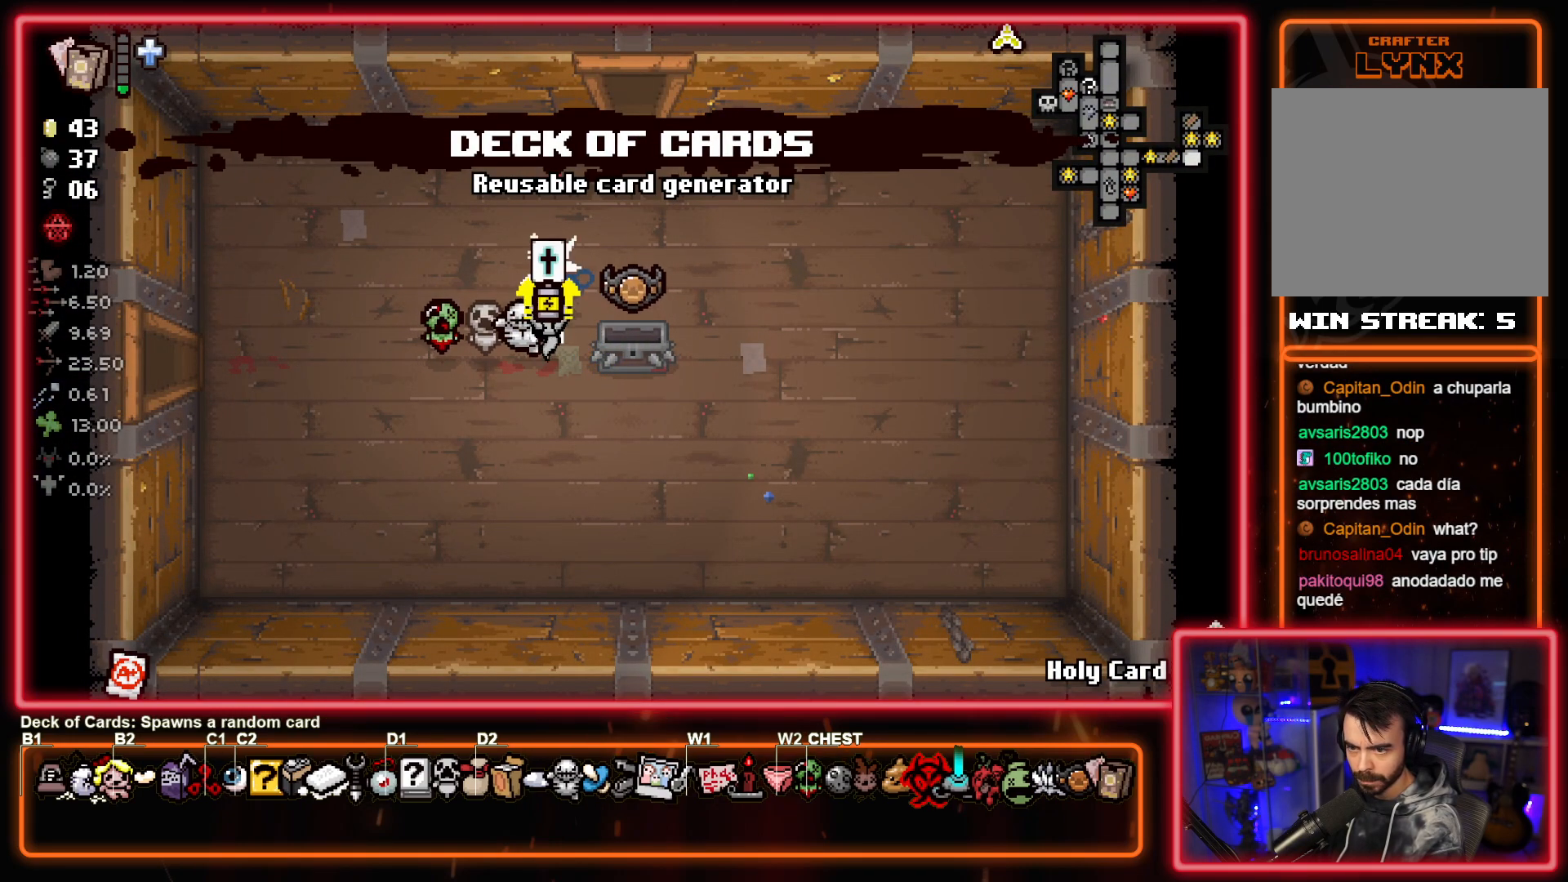
{"buttons": [], "left_stick": "center", "events": [[200, "left_stick", "up"], [500, "left_stick", "center"]]}
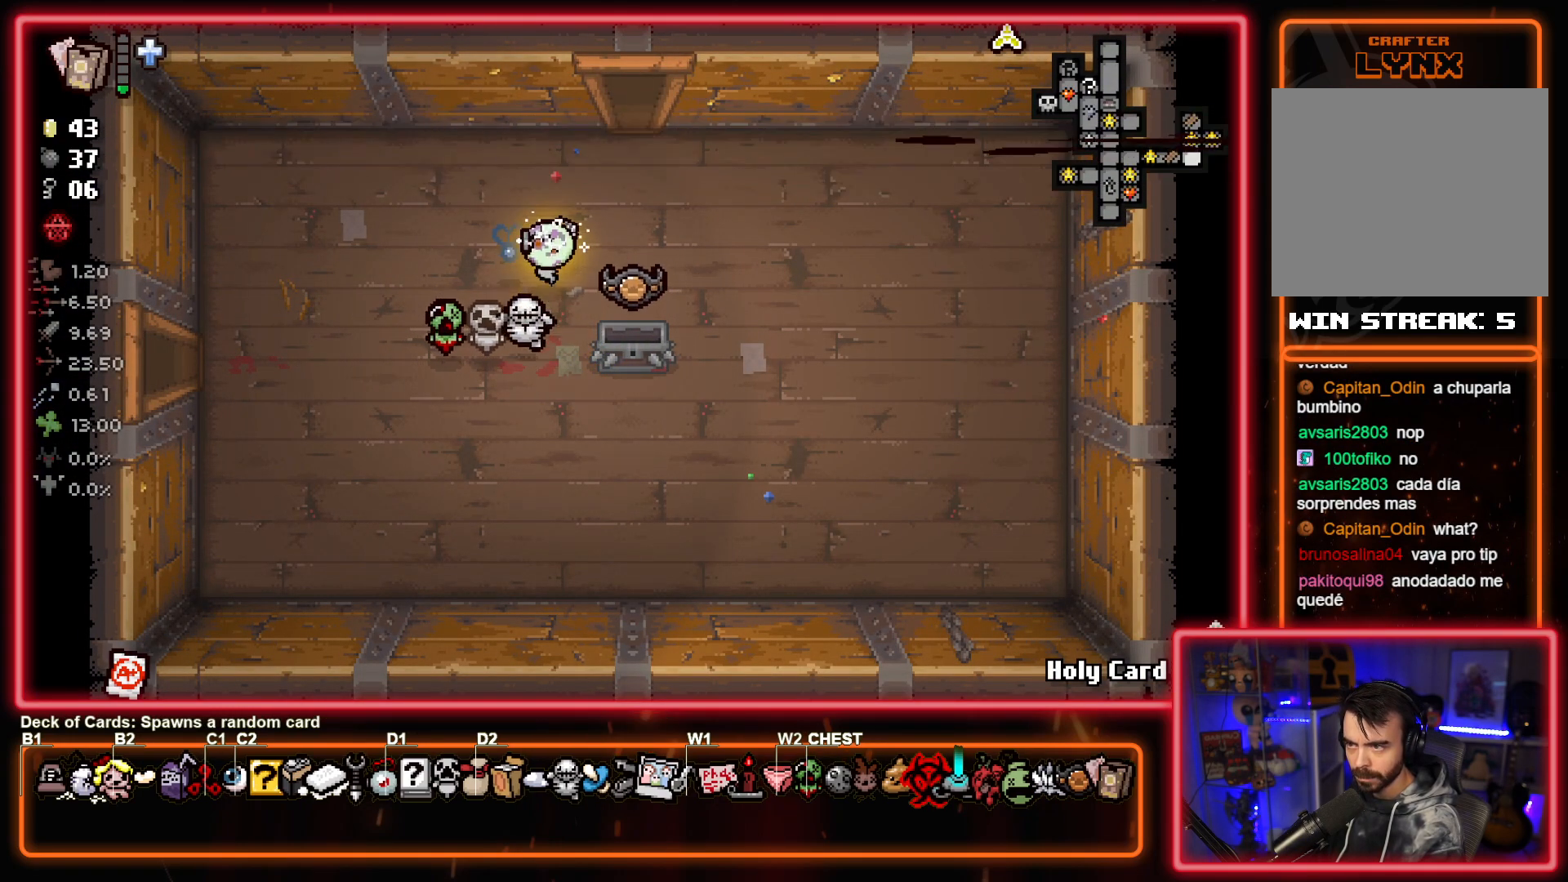
{"buttons": [], "left_stick": "center", "events": [[250, "left_stick", "up-right"], [383, "left_stick", "center"]]}
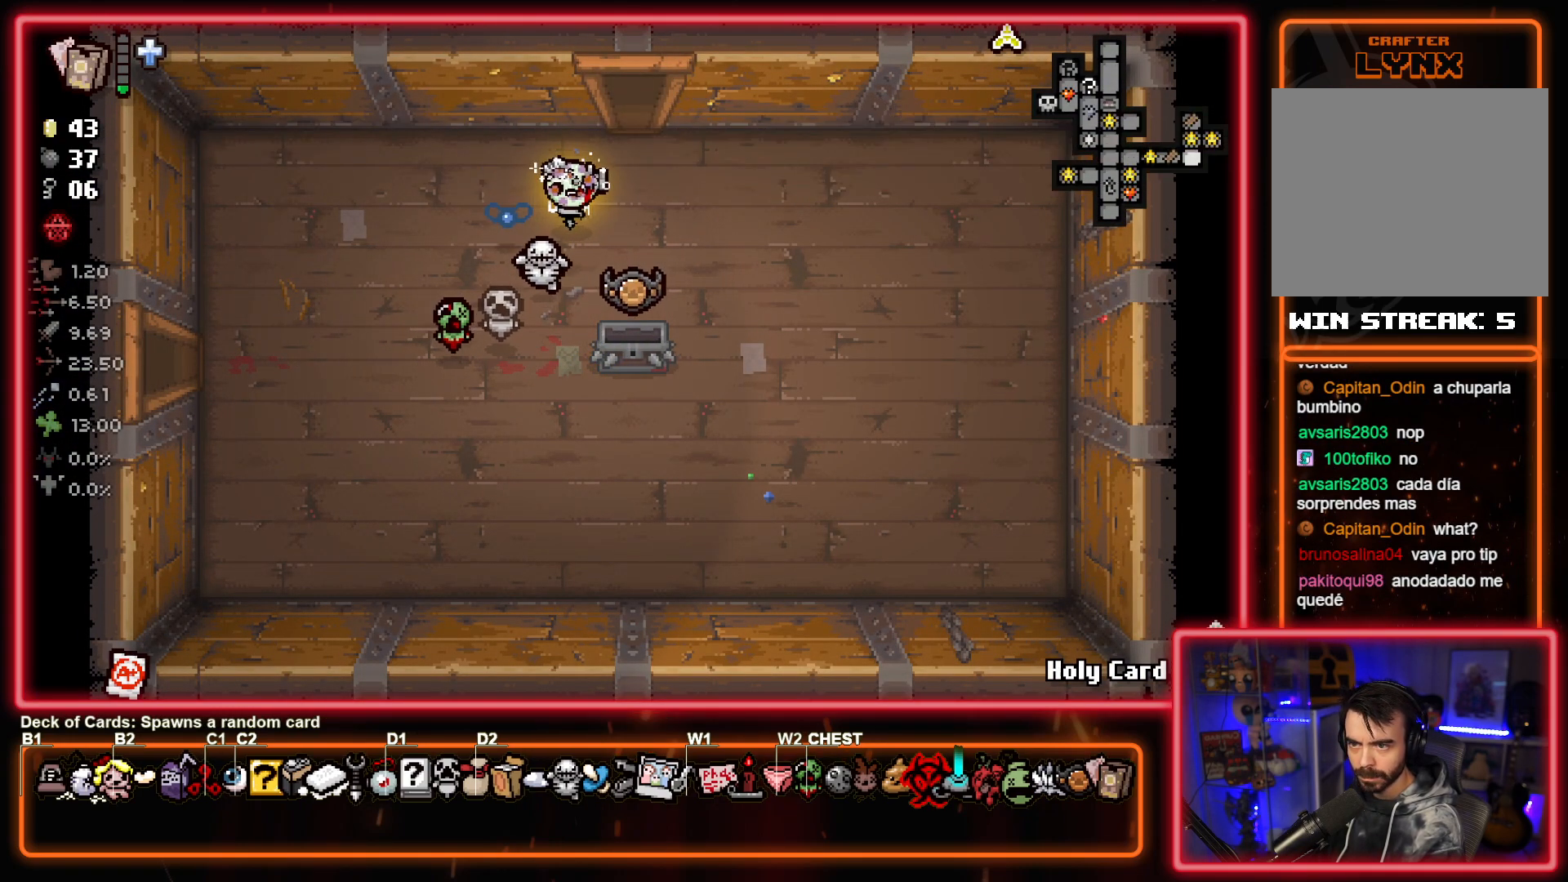
{"buttons": [], "left_stick": "down", "events": [[400, "left_stick", "down"]]}
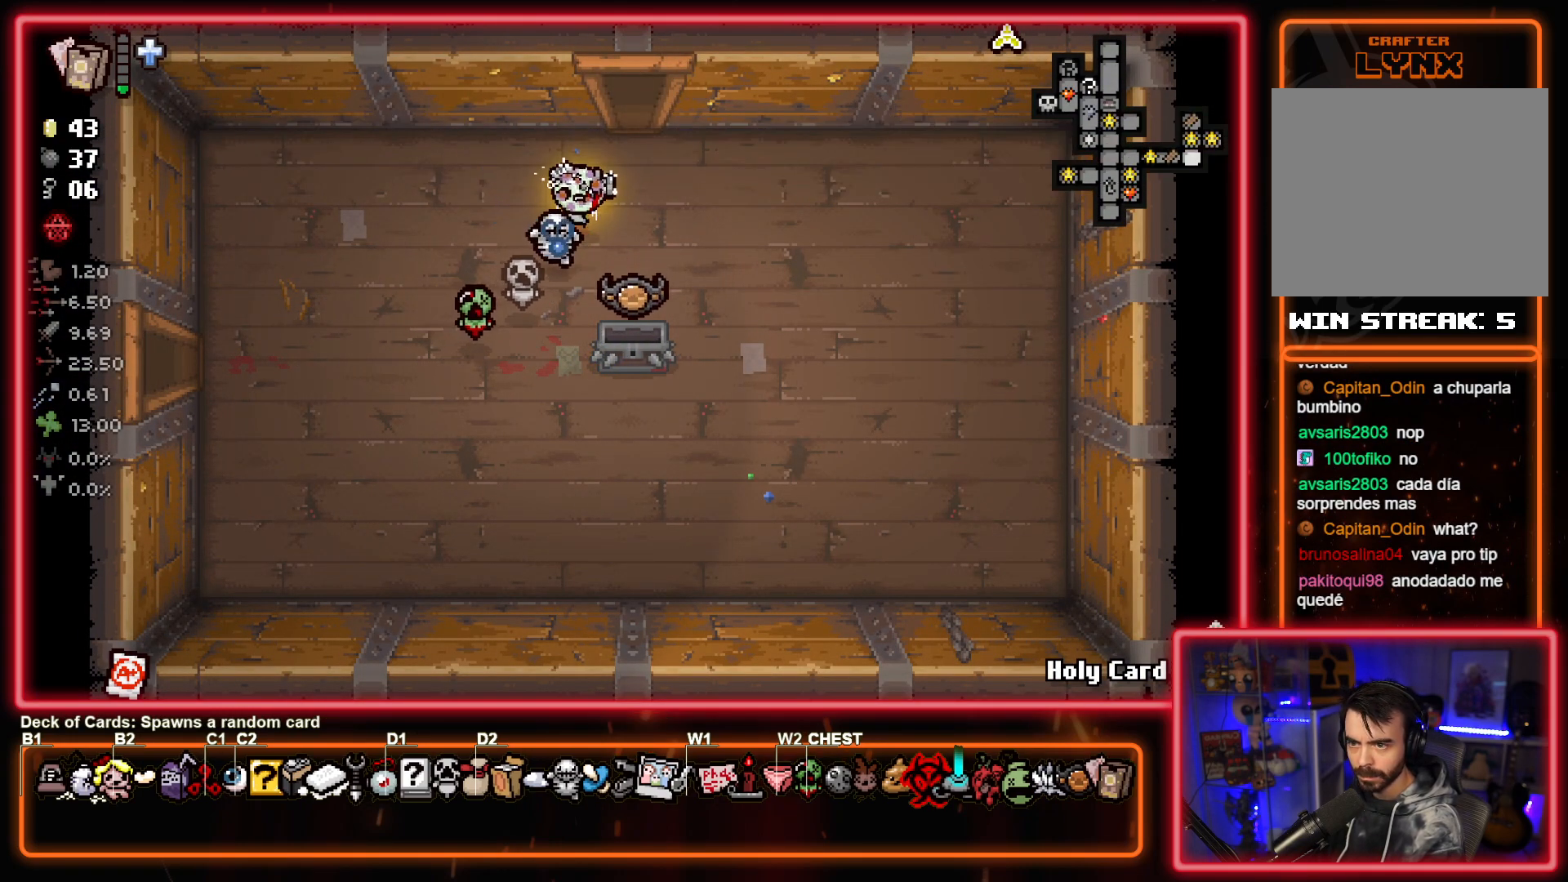
{"buttons": [], "left_stick": "left", "events": [[33, "left_stick", "down-right"], [283, "left_stick", "down-left"], [333, "left_stick", "left"]]}
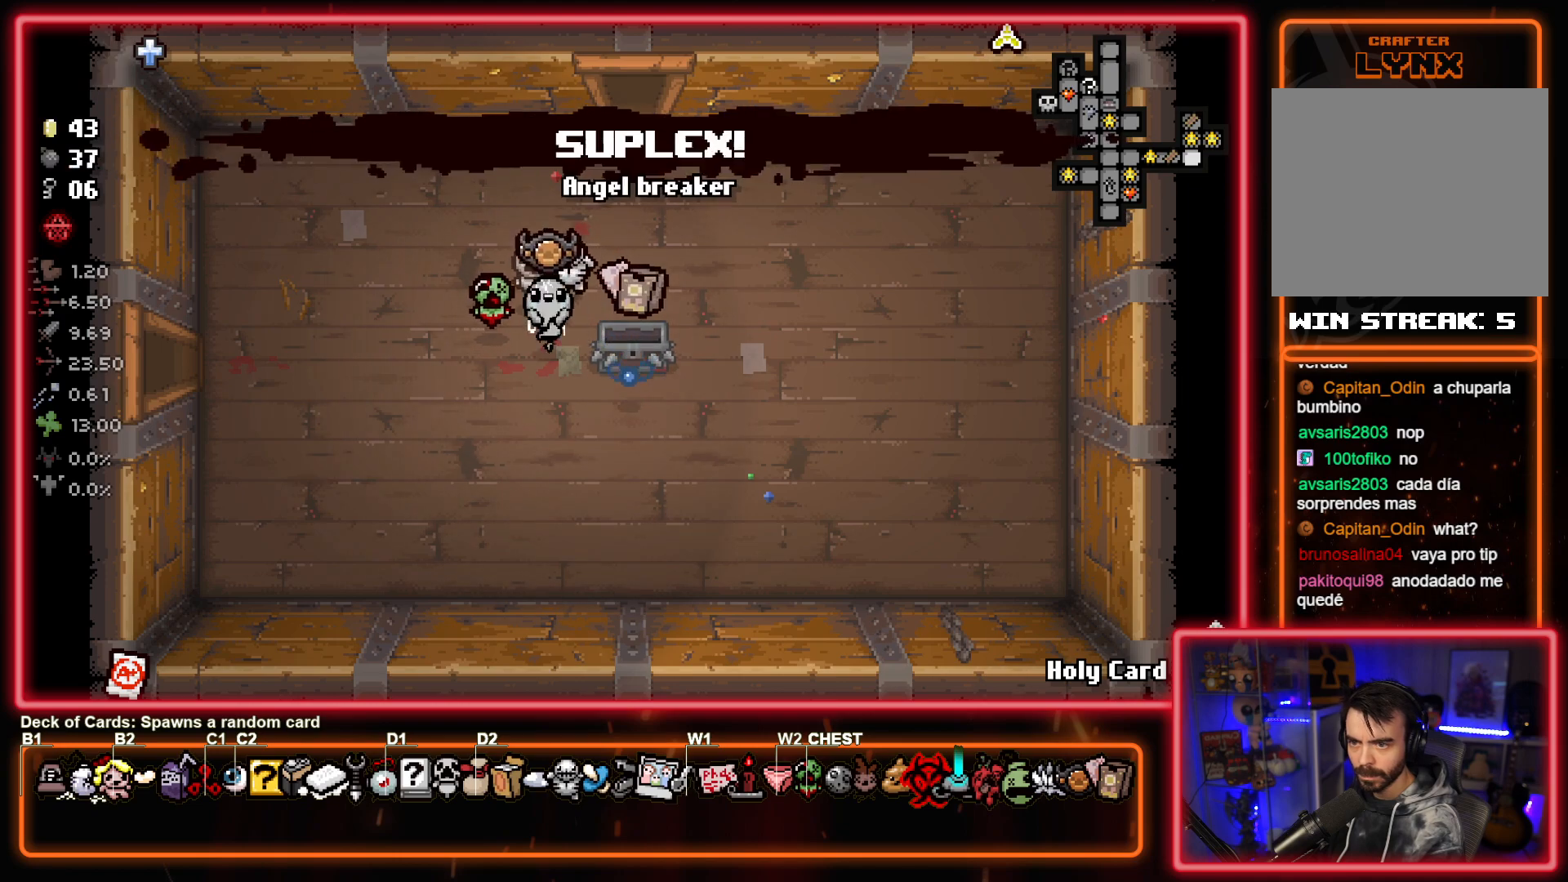
{"buttons": [], "left_stick": "center", "events": [[400, "left_stick", "center"]]}
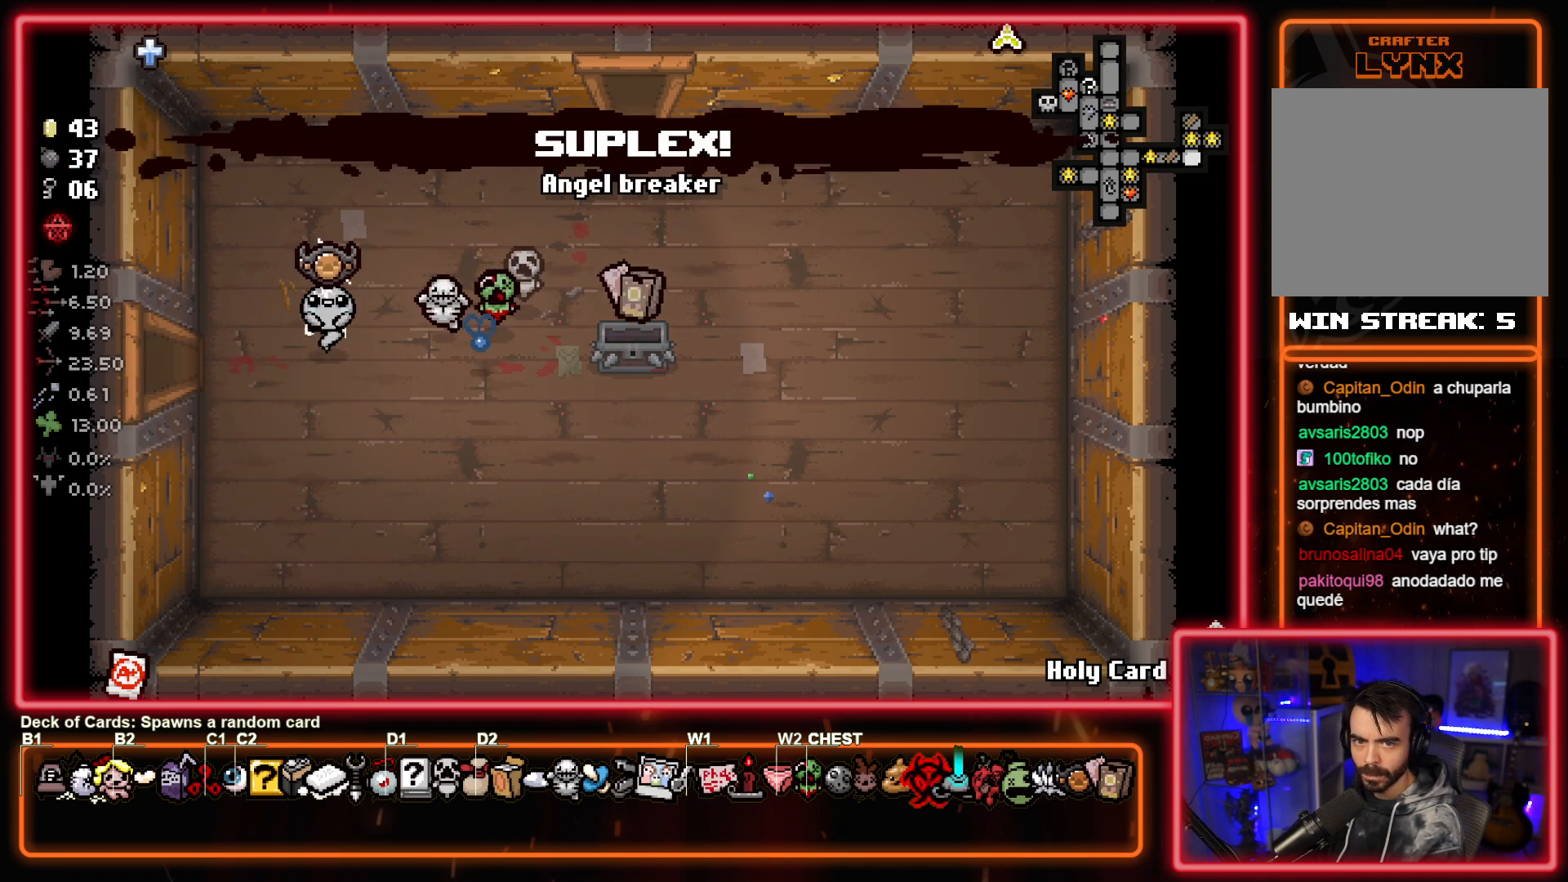
{"buttons": [], "left_stick": "left", "events": [[167, "left_stick", "left"], [217, "left_stick", "down-left"], [383, "left_stick", "left"]]}
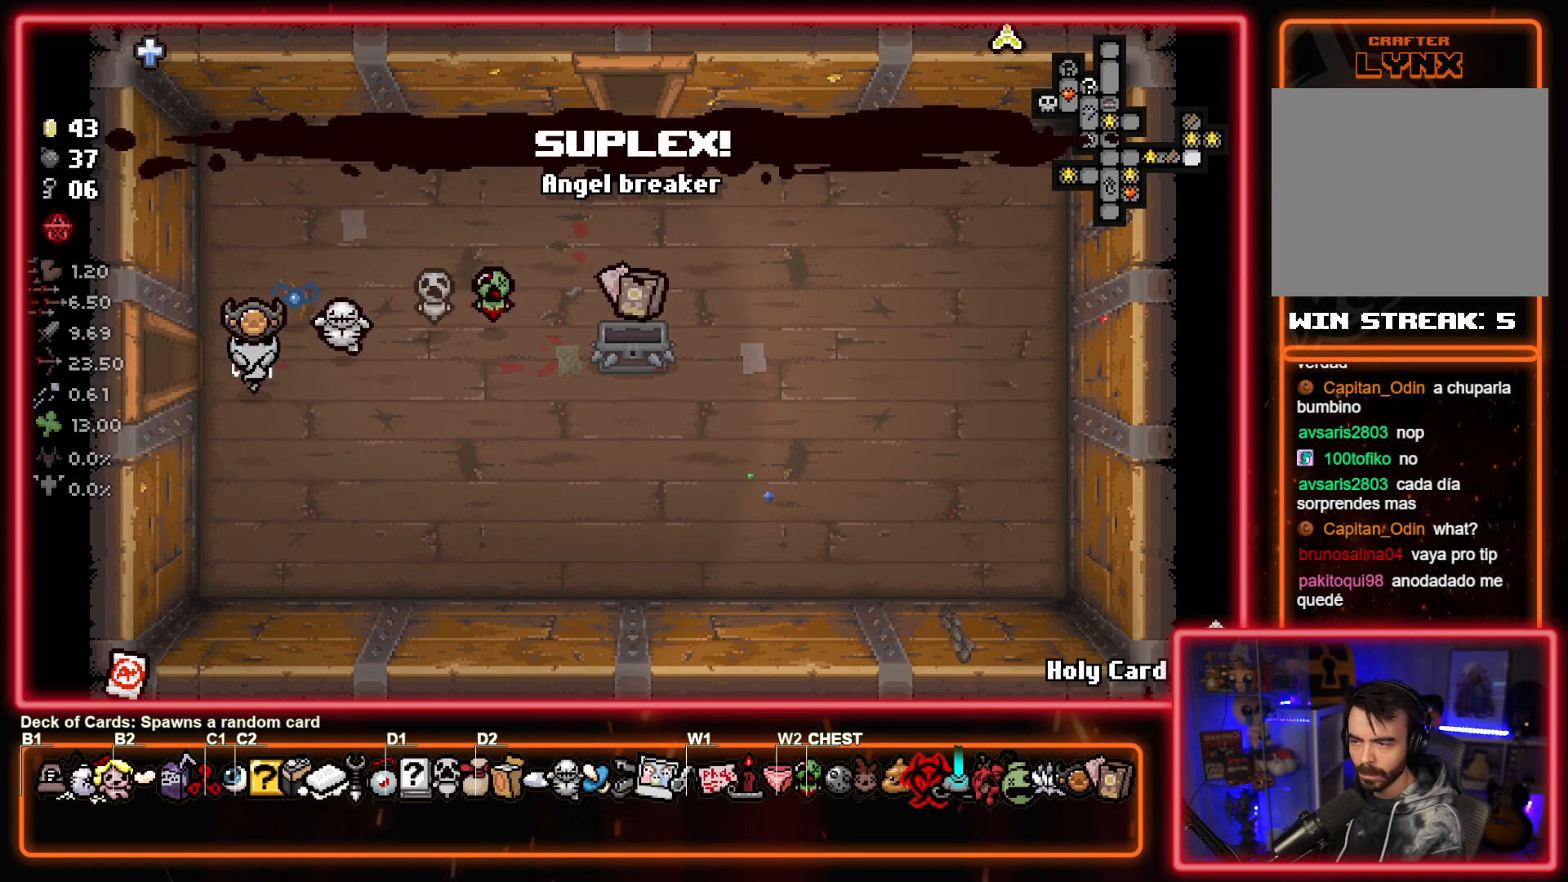
{"buttons": [], "left_stick": "left", "events": [[317, "left_stick", "center"], [500, "left_stick", "left"]]}
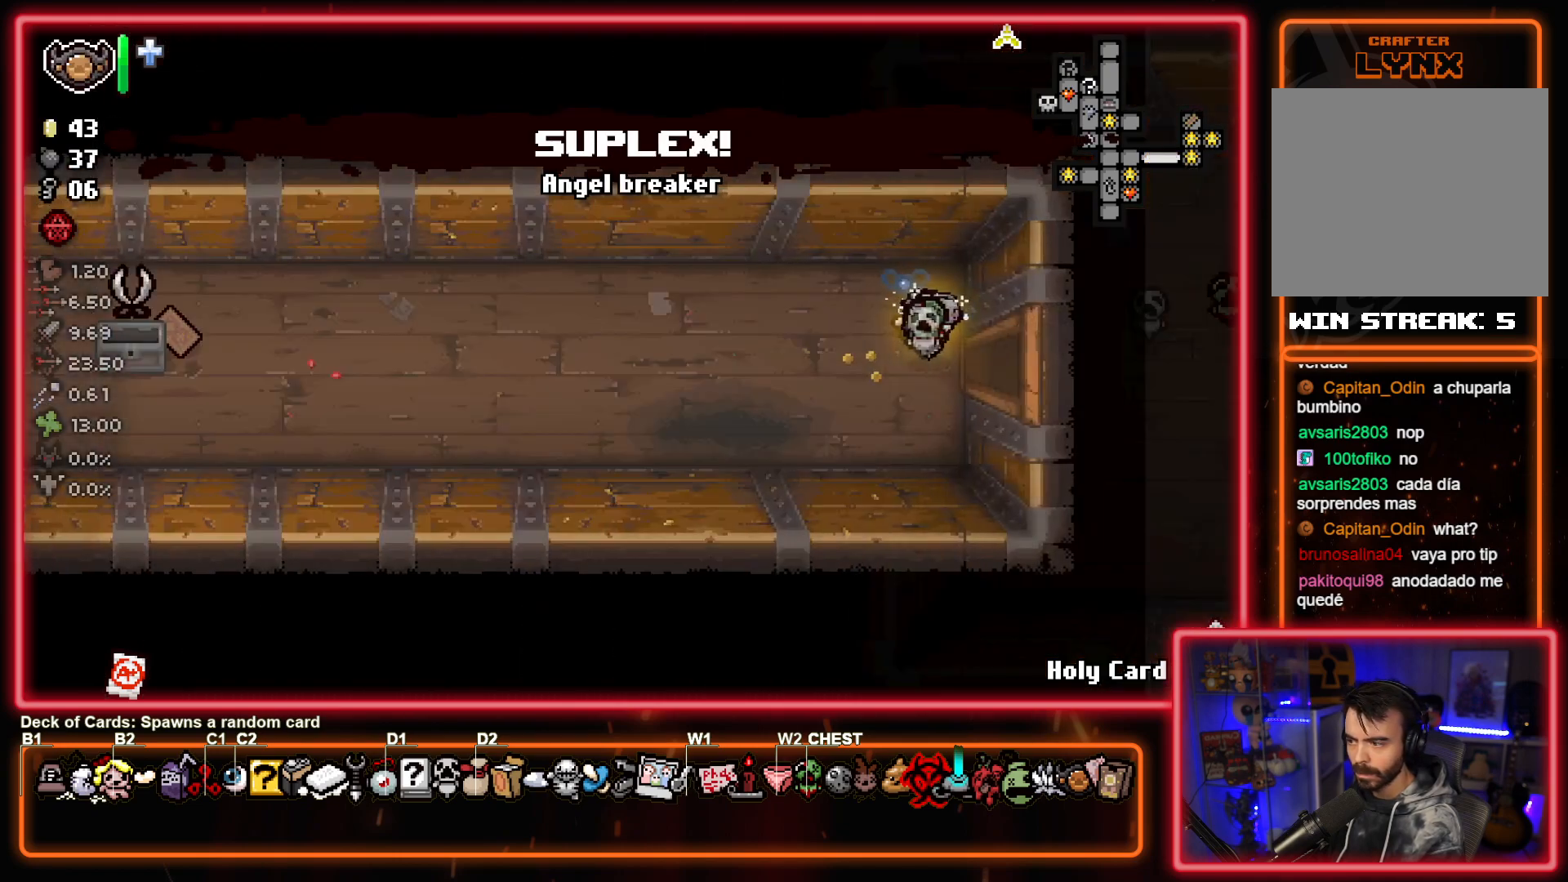
{"buttons": [], "left_stick": "left", "events": []}
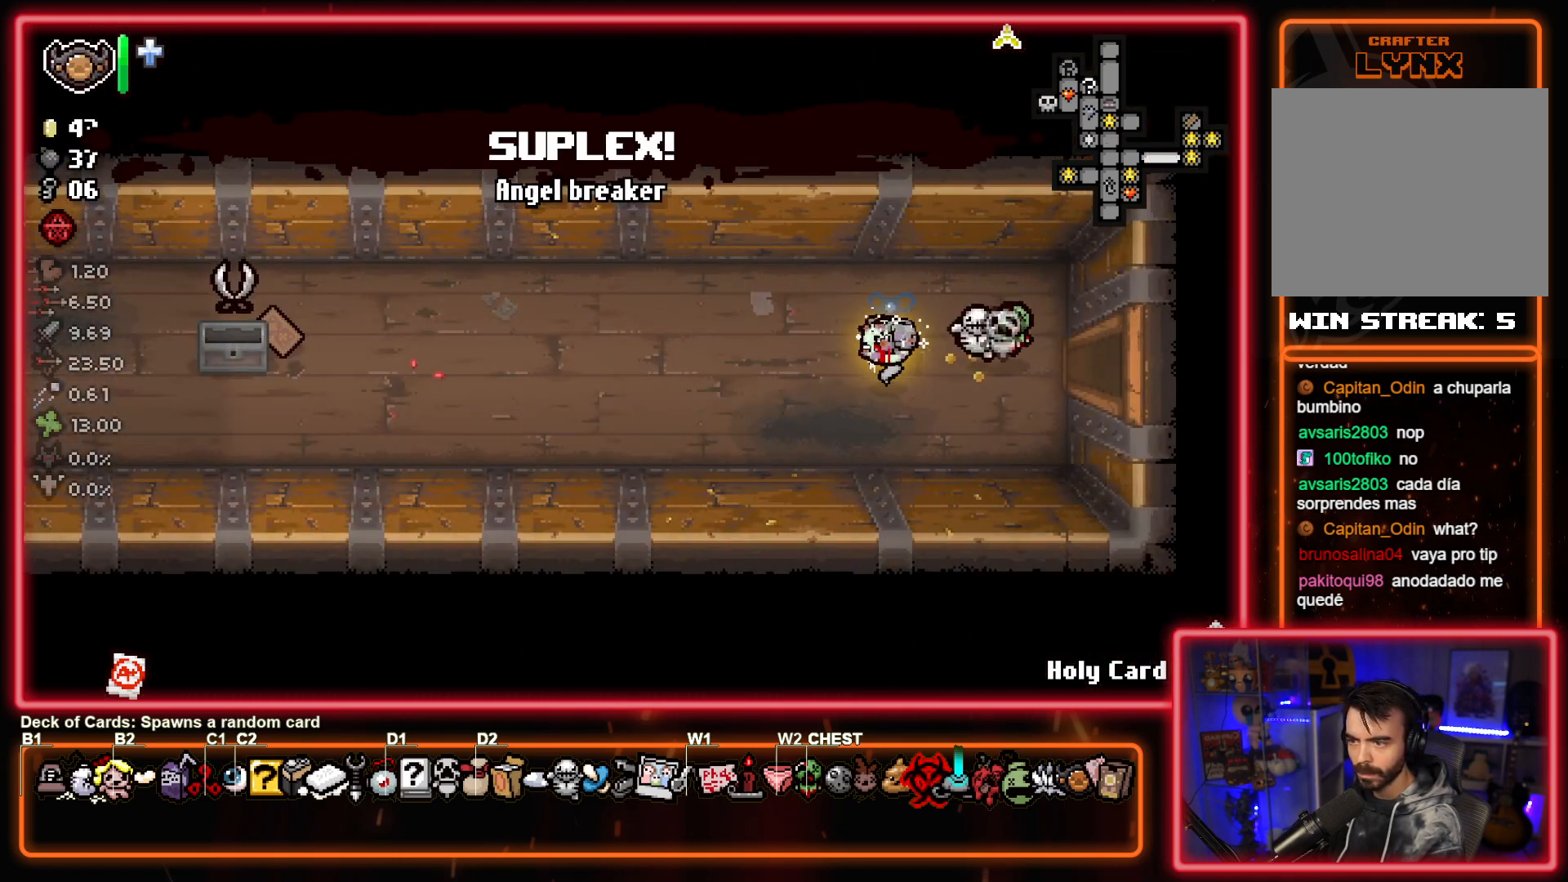
{"buttons": [], "left_stick": "left", "events": []}
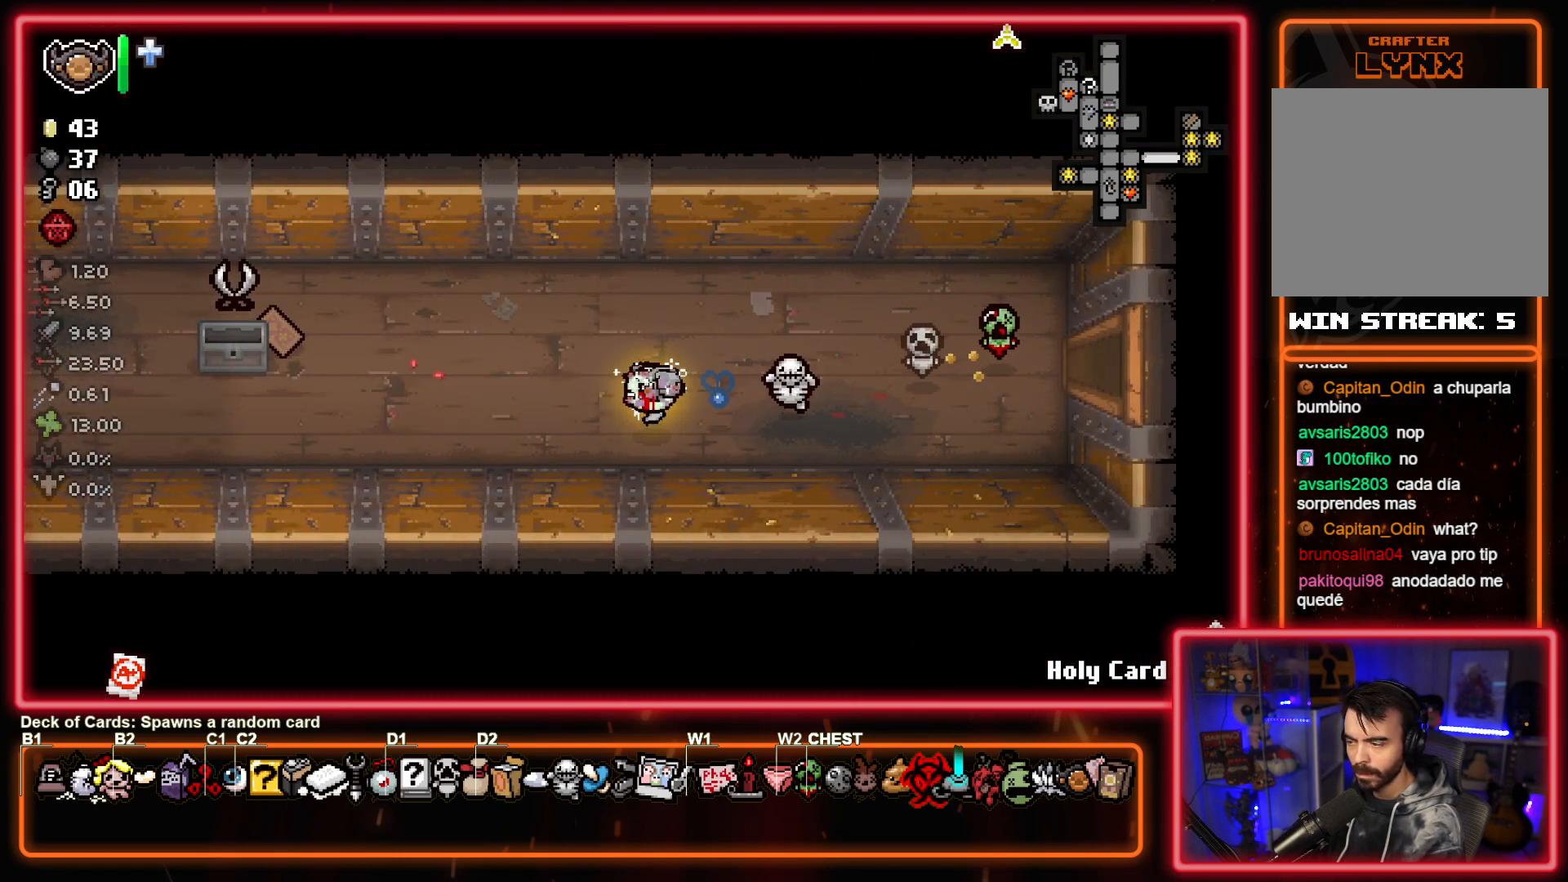
{"buttons": [], "left_stick": "left", "events": []}
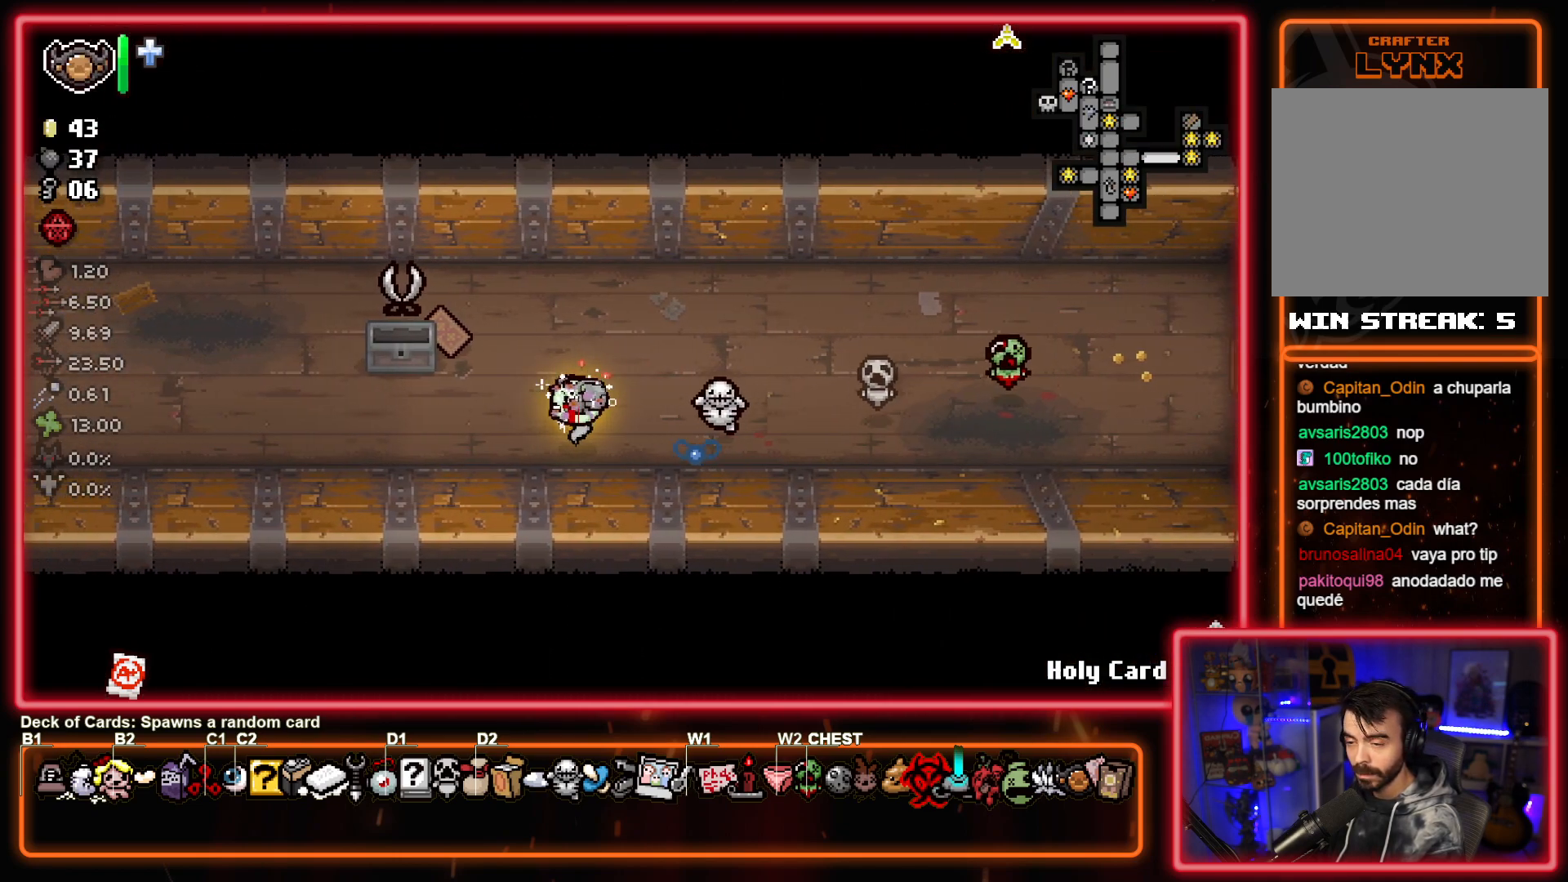
{"buttons": [], "left_stick": "left", "events": []}
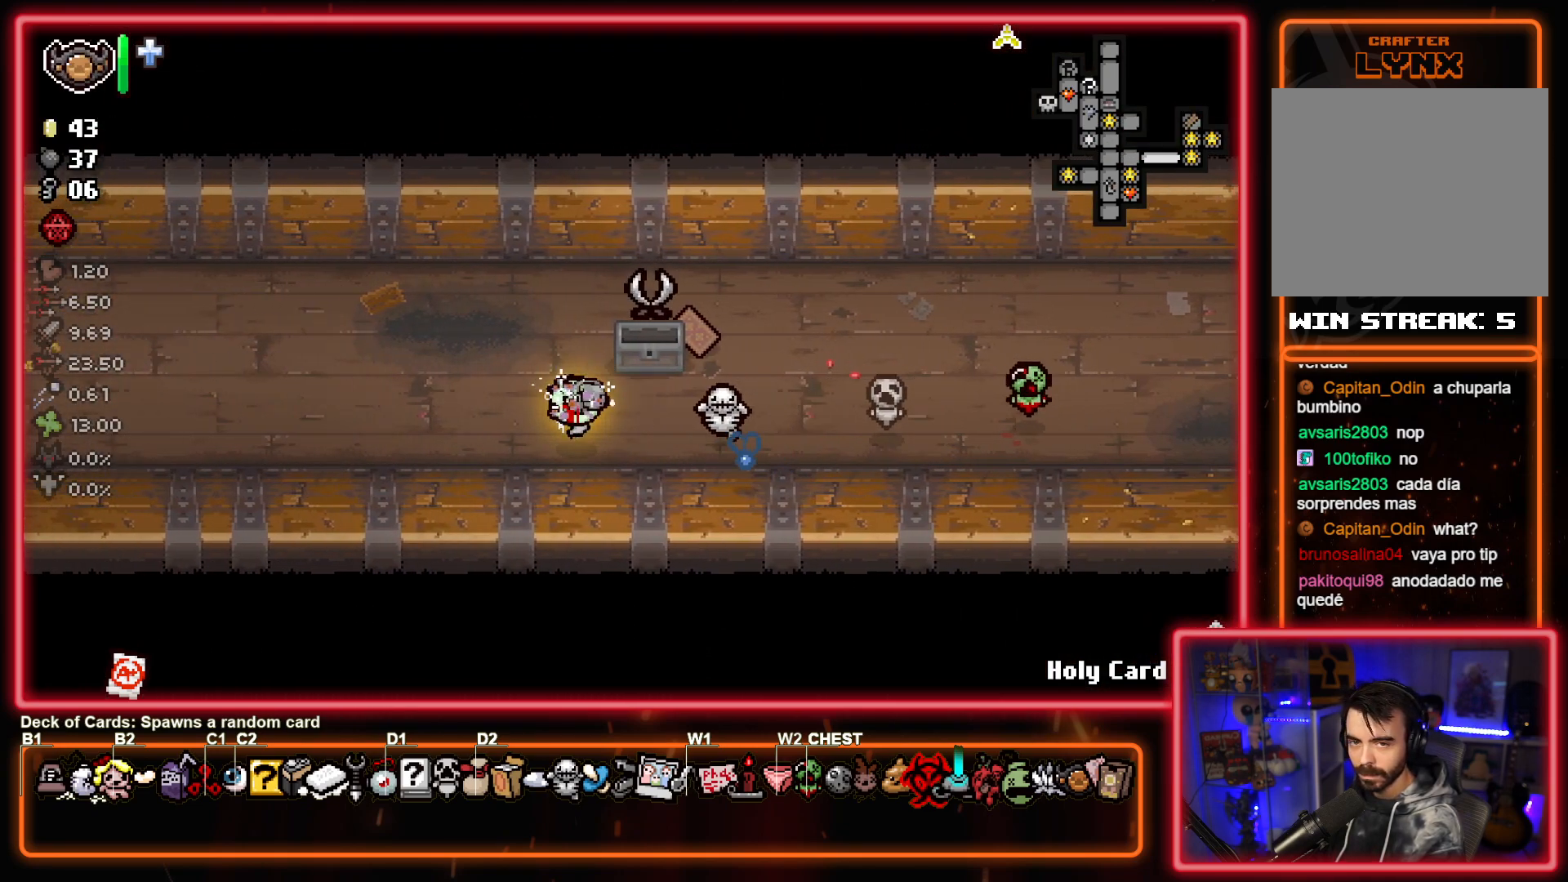
{"buttons": [], "left_stick": "left", "events": []}
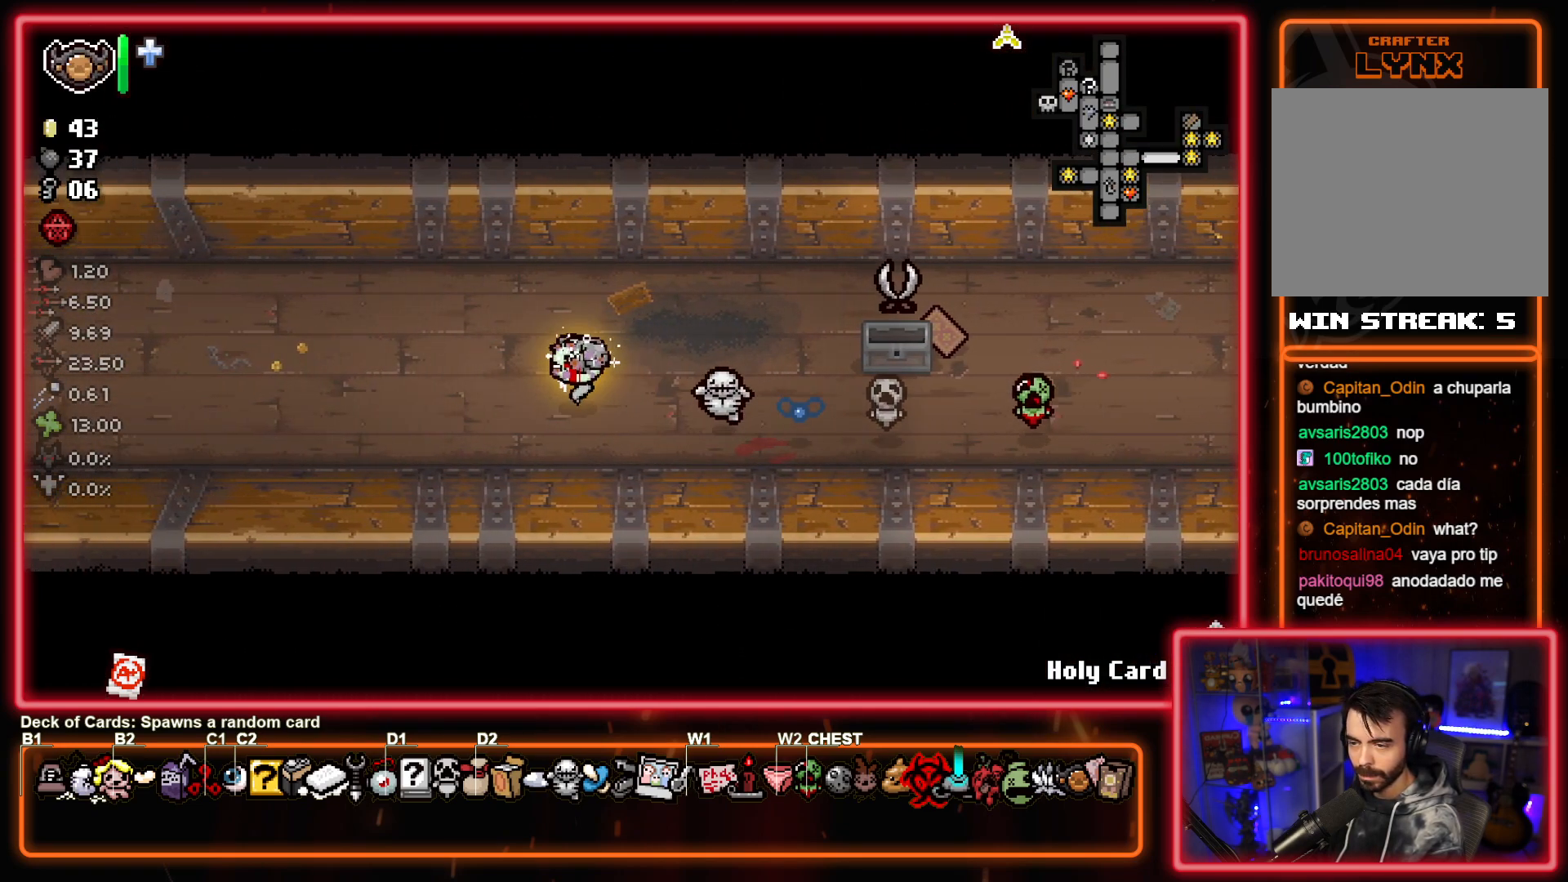
{"buttons": [], "left_stick": "left", "events": []}
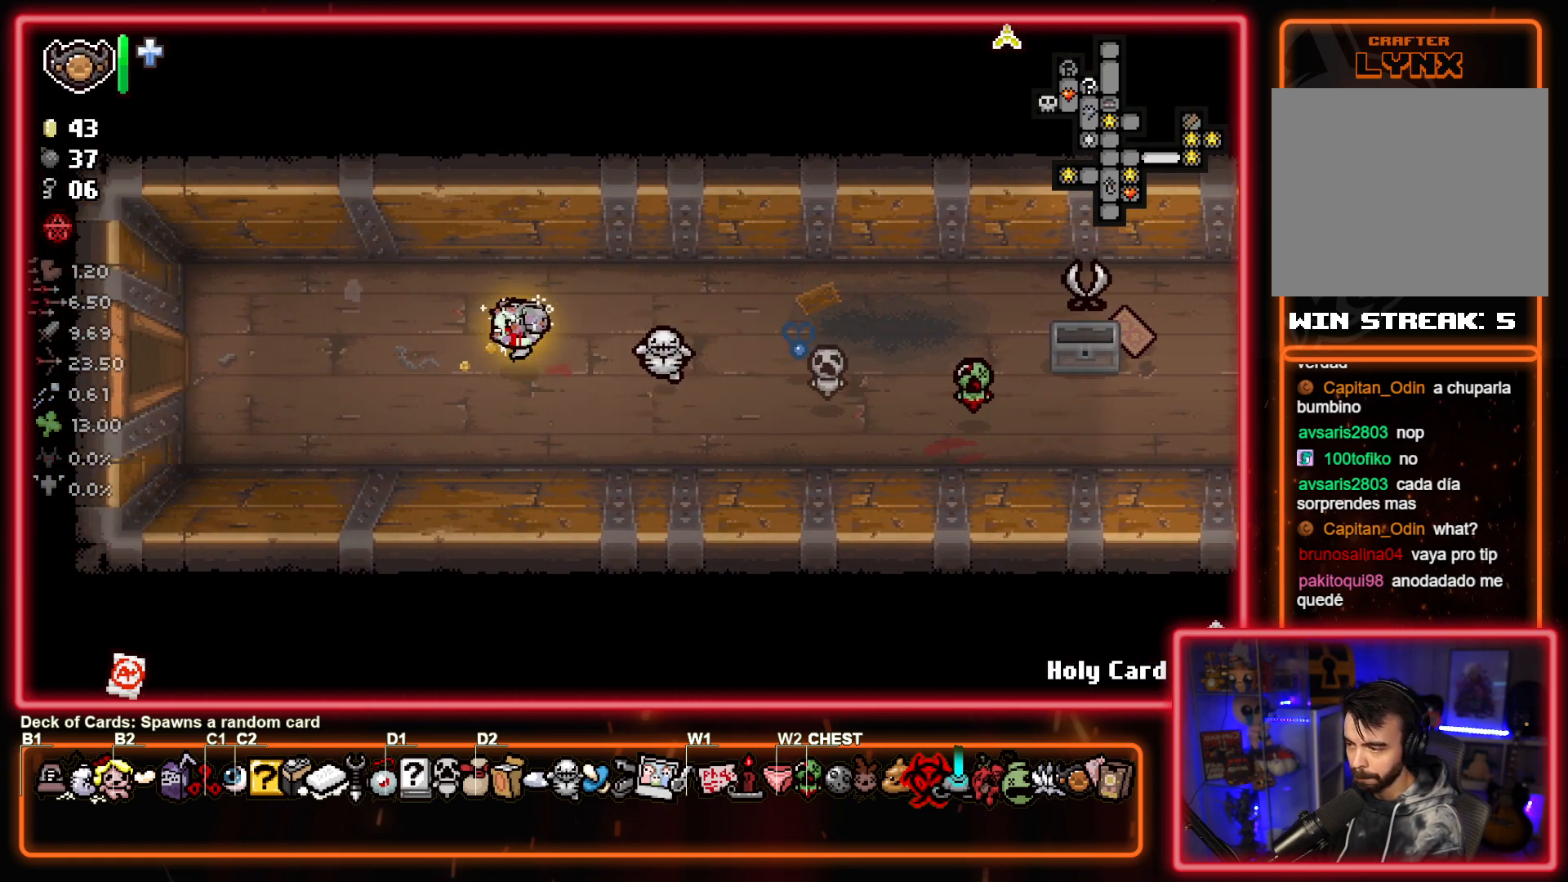
{"buttons": [], "left_stick": "left", "events": []}
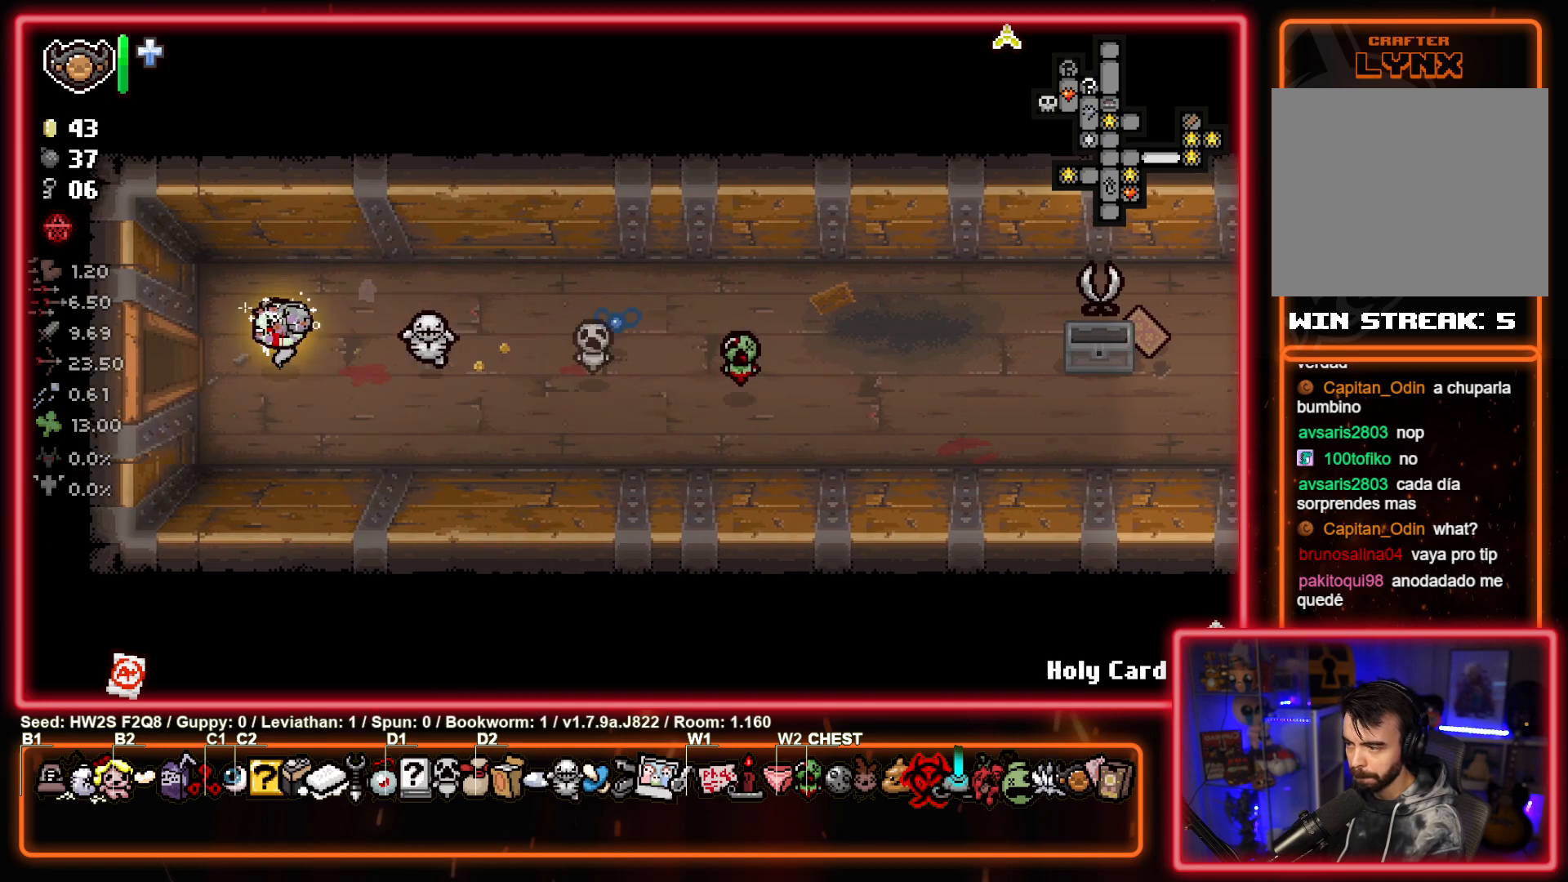
{"buttons": [], "left_stick": "left", "events": [[233, "left_stick", "center"], [417, "left_stick", "left"]]}
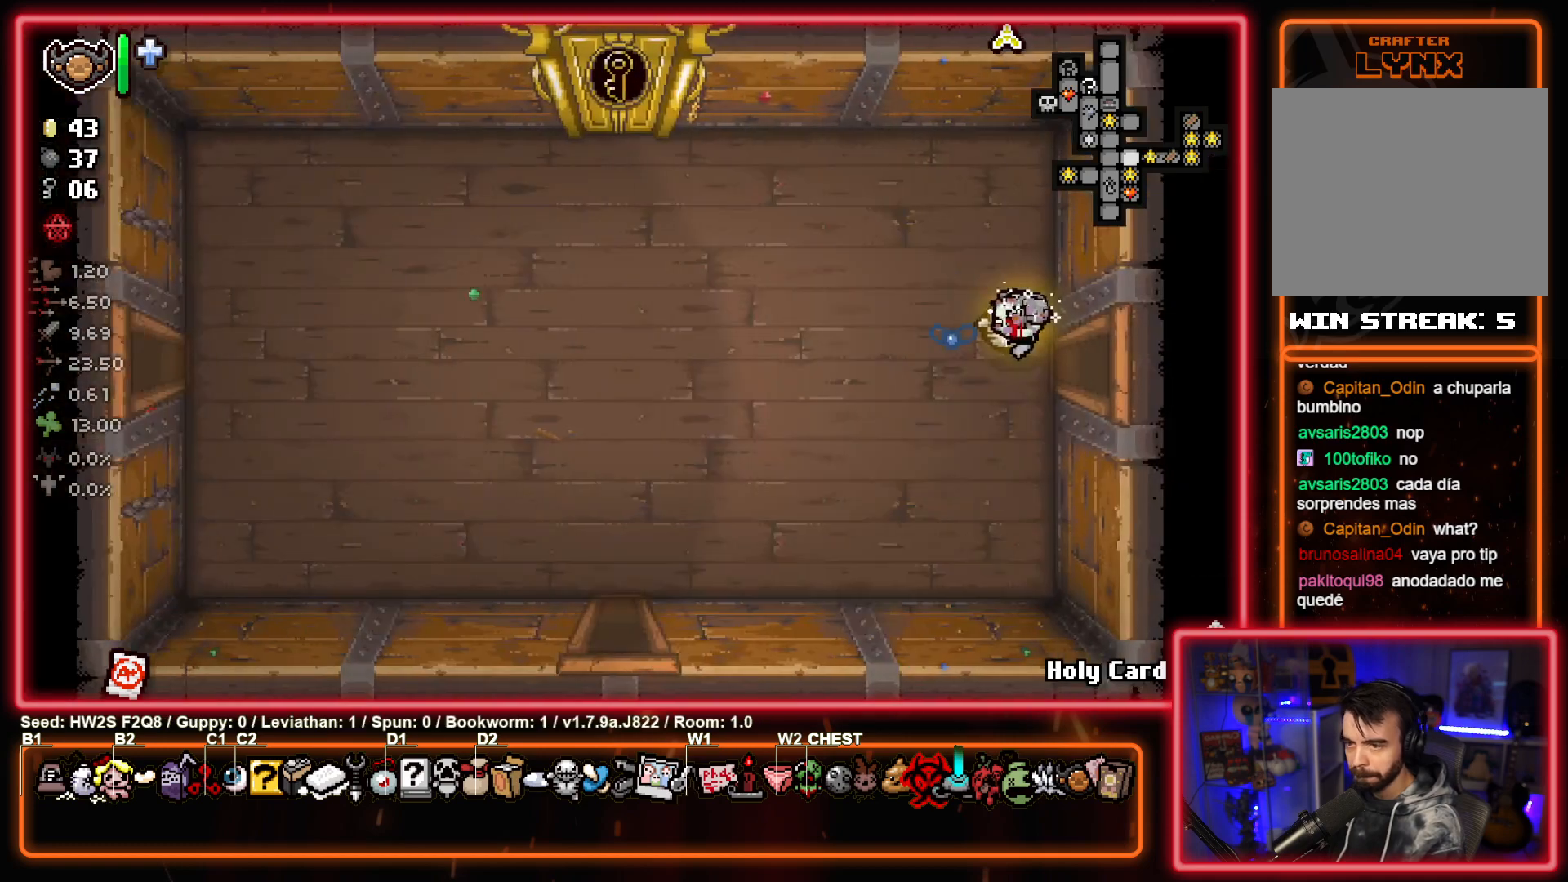
{"buttons": [], "left_stick": "left", "events": []}
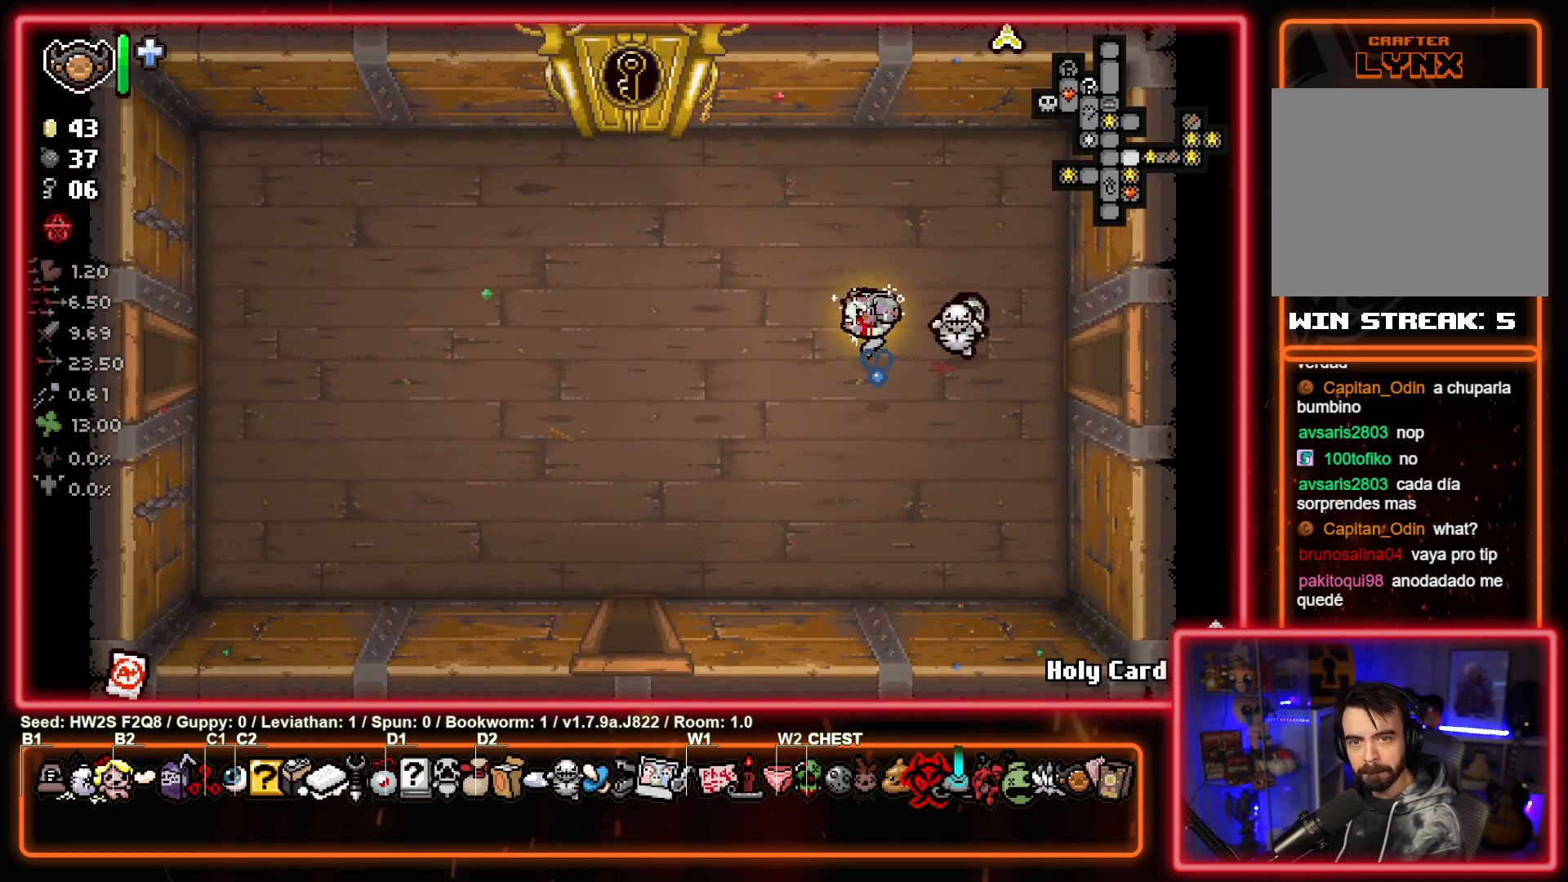
{"buttons": [], "left_stick": "left", "events": []}
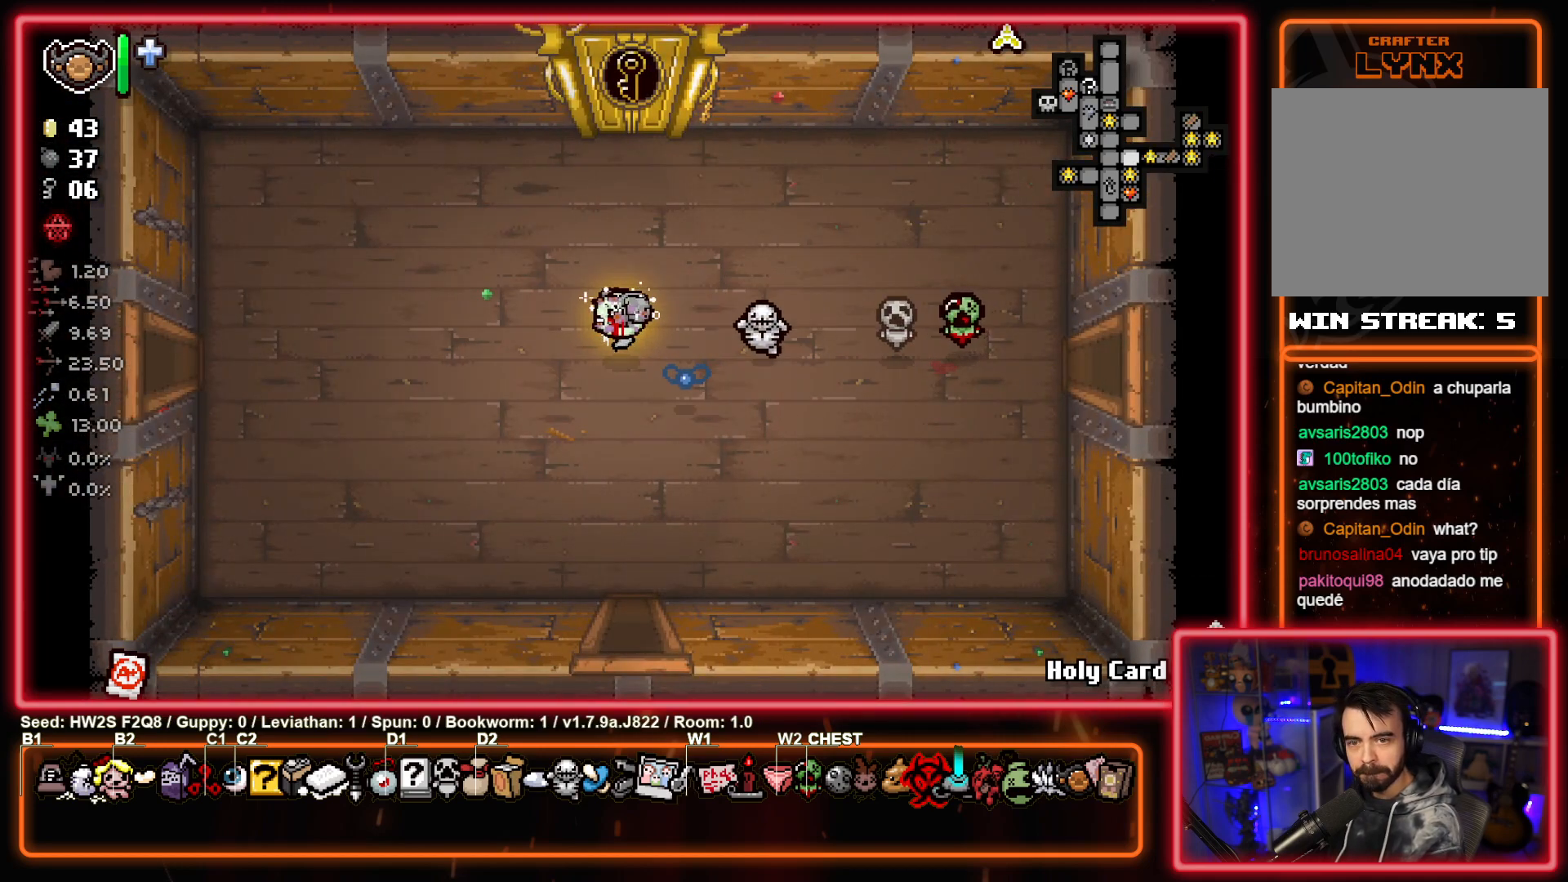
{"buttons": [], "left_stick": "left", "events": []}
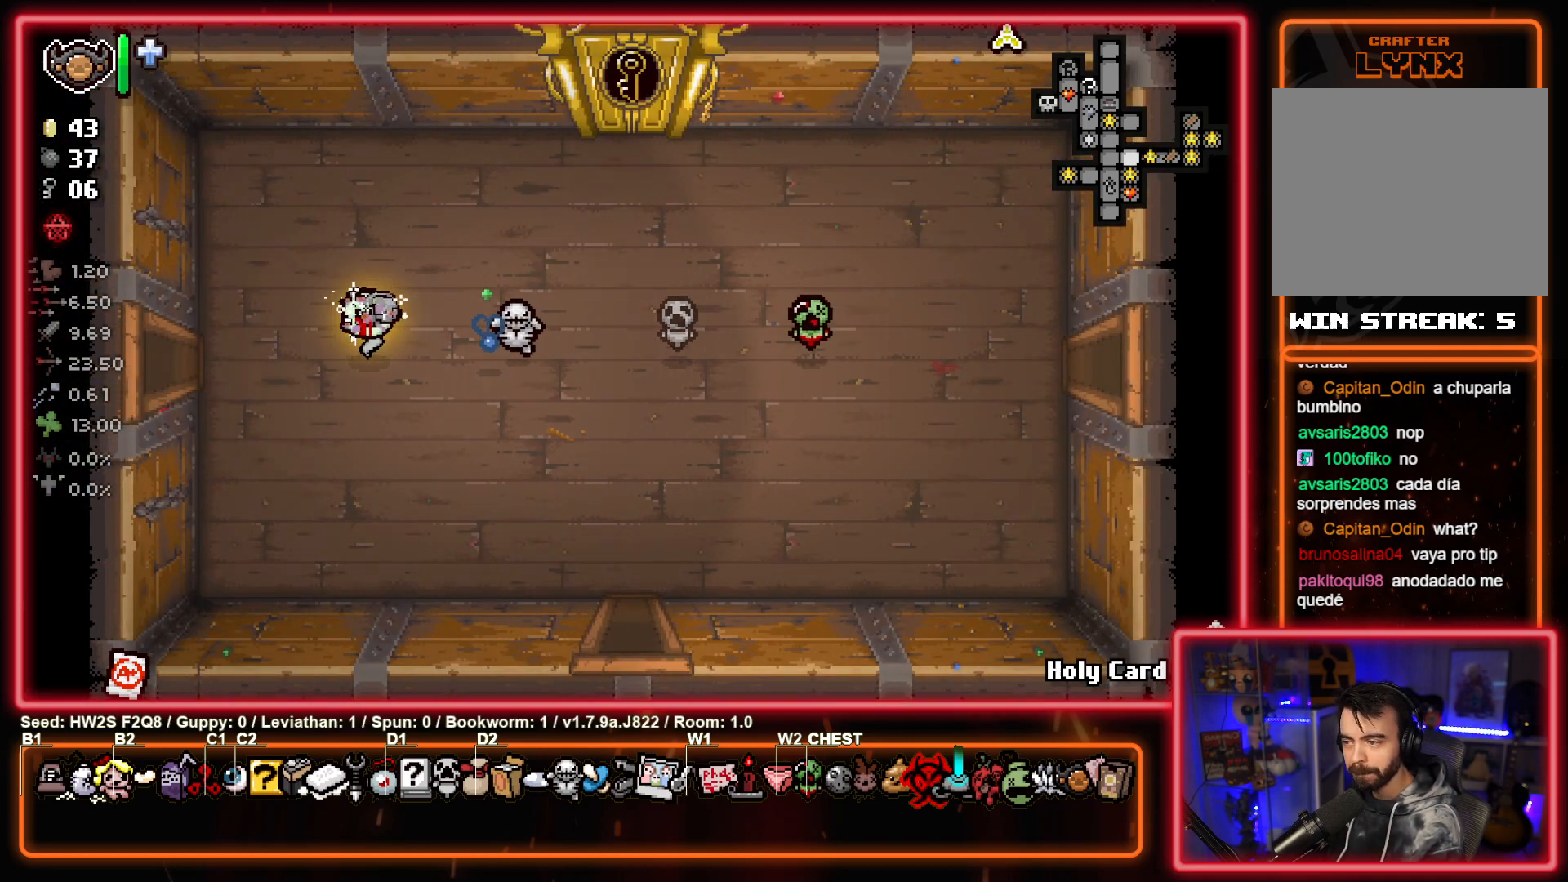
{"buttons": [], "left_stick": "left", "events": []}